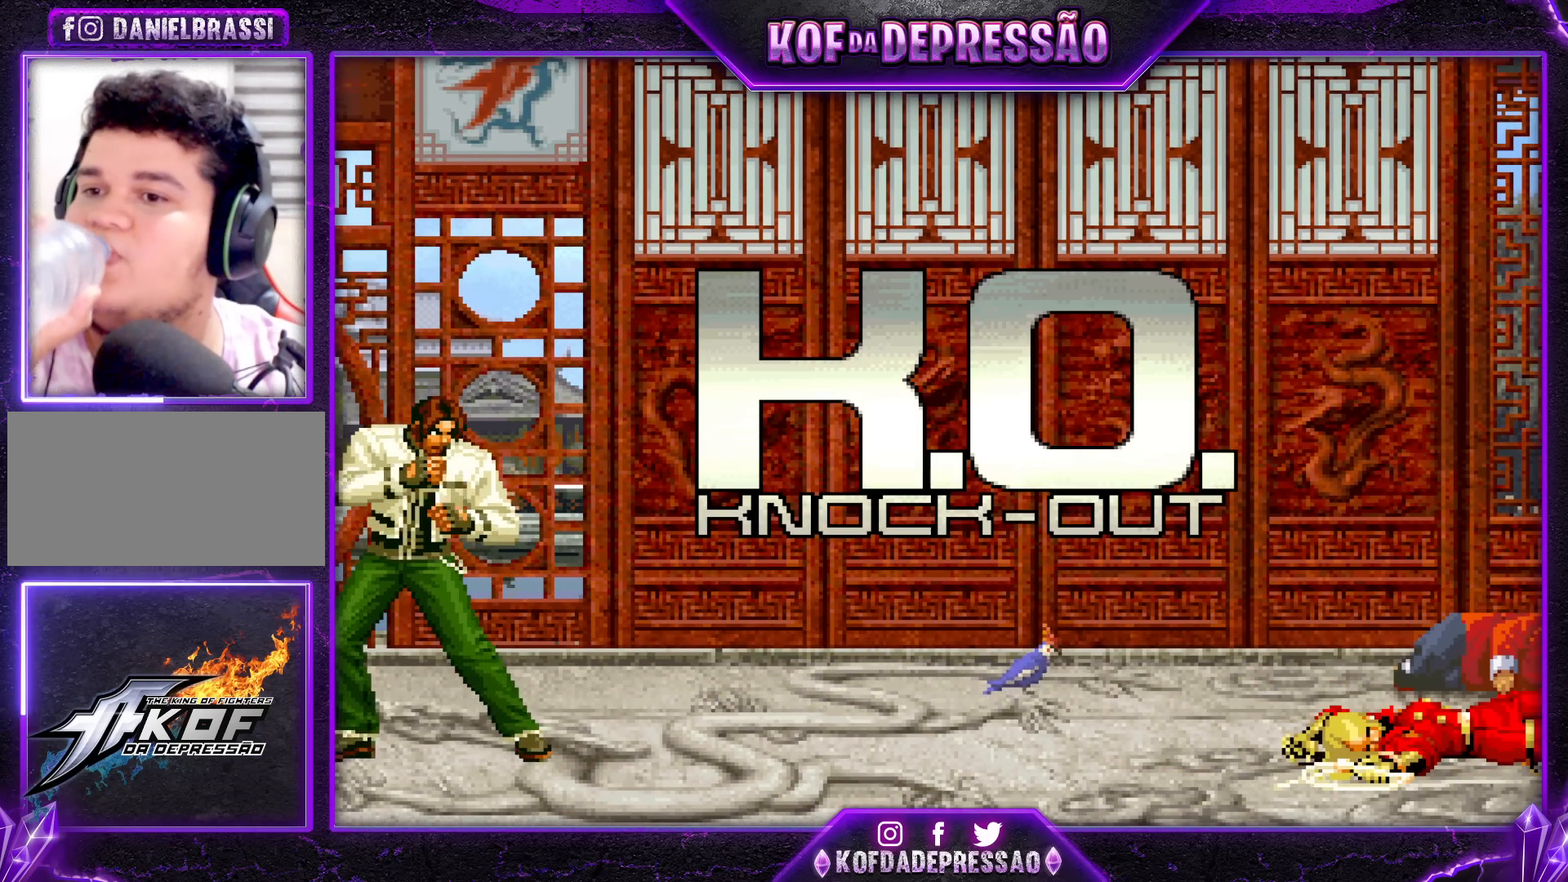
Gameplay with a controller (arcade stick); each line is a JSON object with the inputs held at the frame after it. "events" lists button and stick changes between this image and that frame as [ms after this image, input, new state], when the widget could be followed in between. Not read: L3 R3.
{"buttons": [], "left_stick": "center", "events": []}
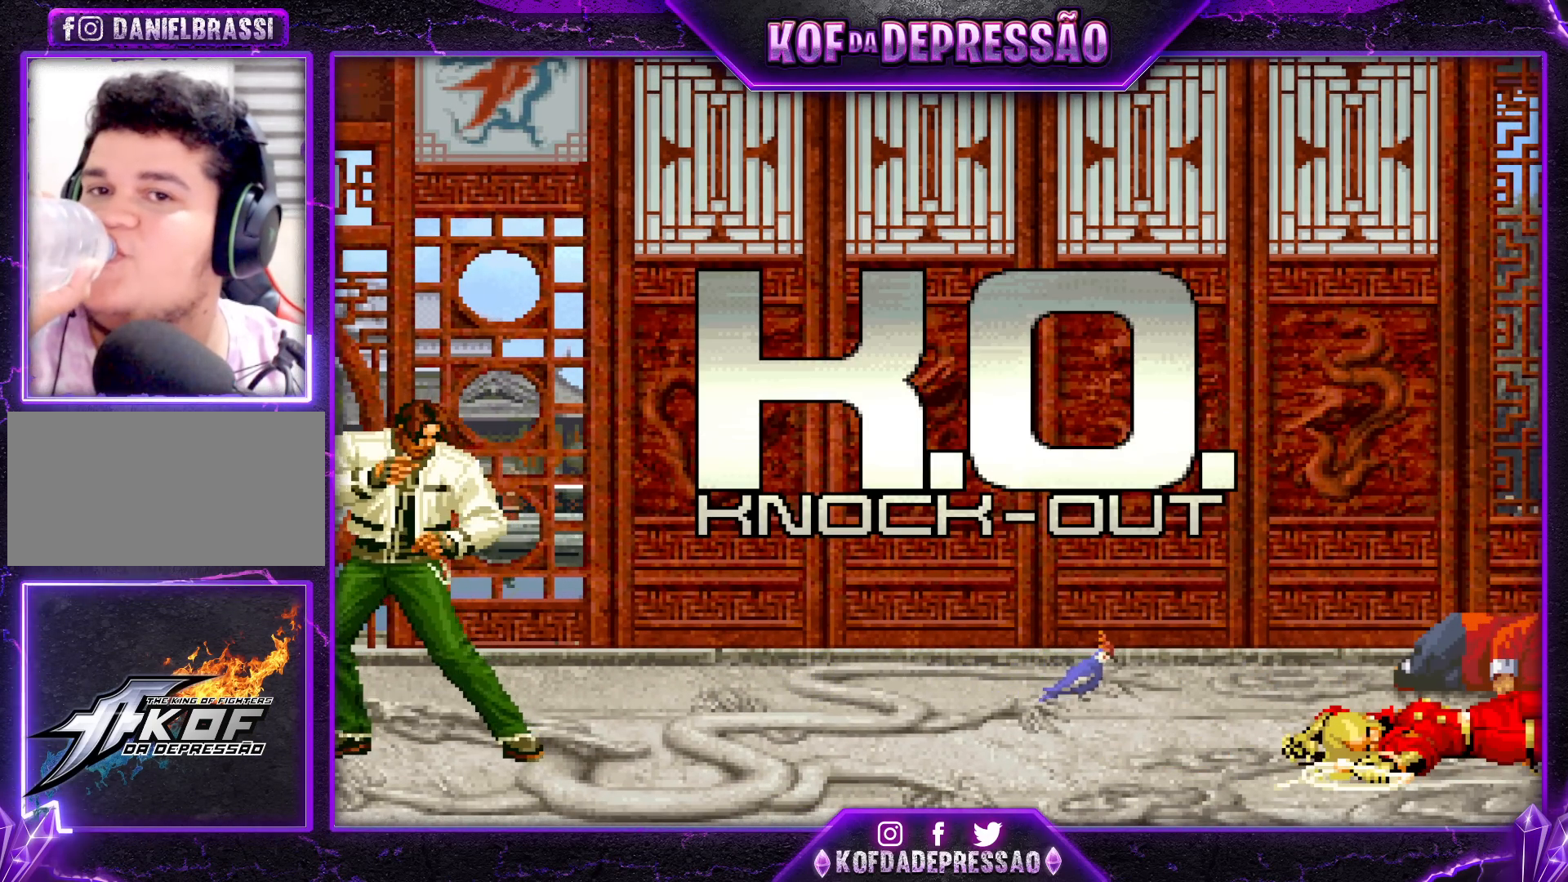
{"buttons": ["TRIANGLE"], "left_stick": "center", "events": [[300, "TRIANGLE", "down"], [333, "SQUARE", "down"], [350, "CROSS", "down"], [350, "SQUARE", "up"], [350, "TRIANGLE", "up"], [433, "CROSS", "up"], [450, "TRIANGLE", "down"]]}
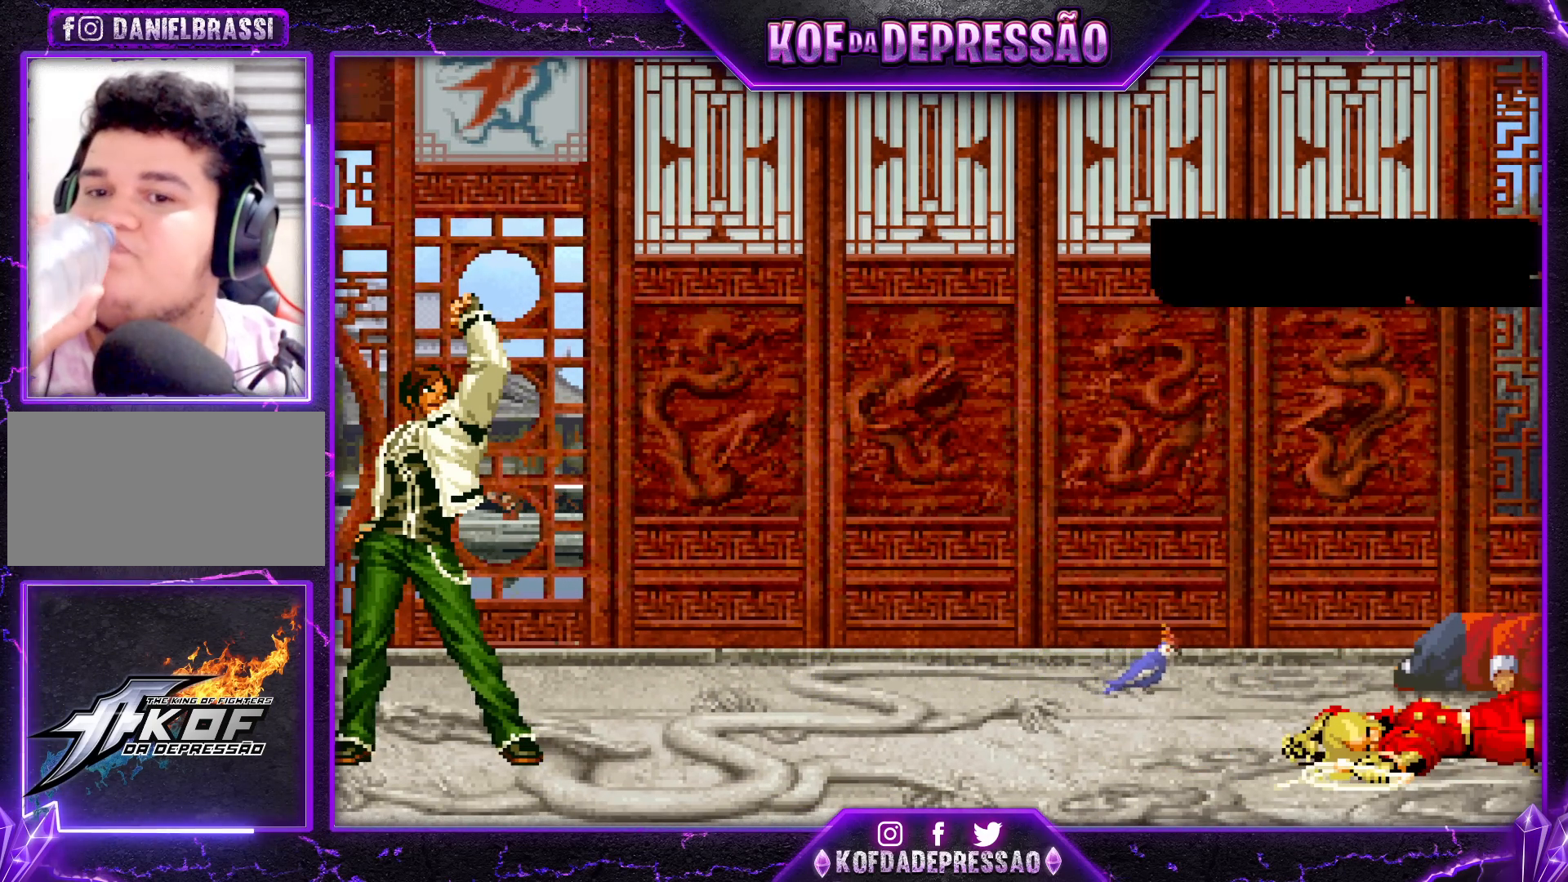
{"buttons": [], "left_stick": "center", "events": [[67, "TRIANGLE", "up"], [117, "CROSS", "down"], [167, "CROSS", "up"], [233, "TRIANGLE", "down"], [300, "TRIANGLE", "up"], [367, "CROSS", "down"], [400, "CROSS", "up"], [450, "TRIANGLE", "down"], [500, "TRIANGLE", "up"]]}
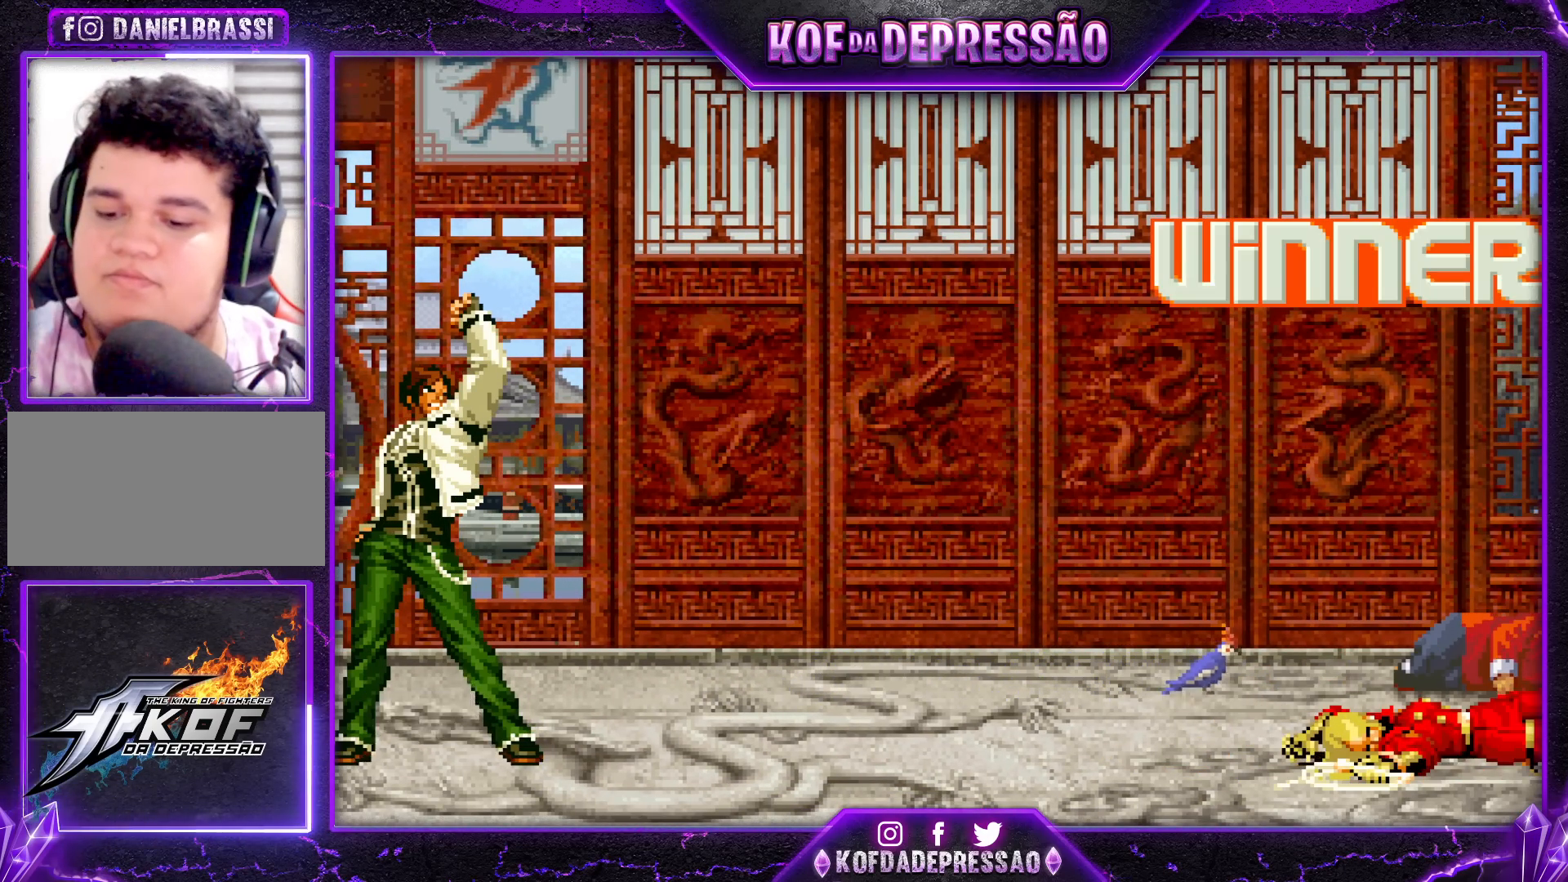
{"buttons": [], "left_stick": "center", "events": [[33, "CROSS", "down"], [50, "CROSS", "up"], [83, "TRIANGLE", "down"], [100, "SQUARE", "down"], [150, "SQUARE", "up"], [167, "CROSS", "down"], [167, "TRIANGLE", "up"], [217, "CROSS", "up"], [317, "TRIANGLE", "down"], [333, "TRIANGLE", "up"], [467, "TRIANGLE", "down"], [483, "SQUARE", "down"], [500, "SQUARE", "up"], [500, "TRIANGLE", "up"]]}
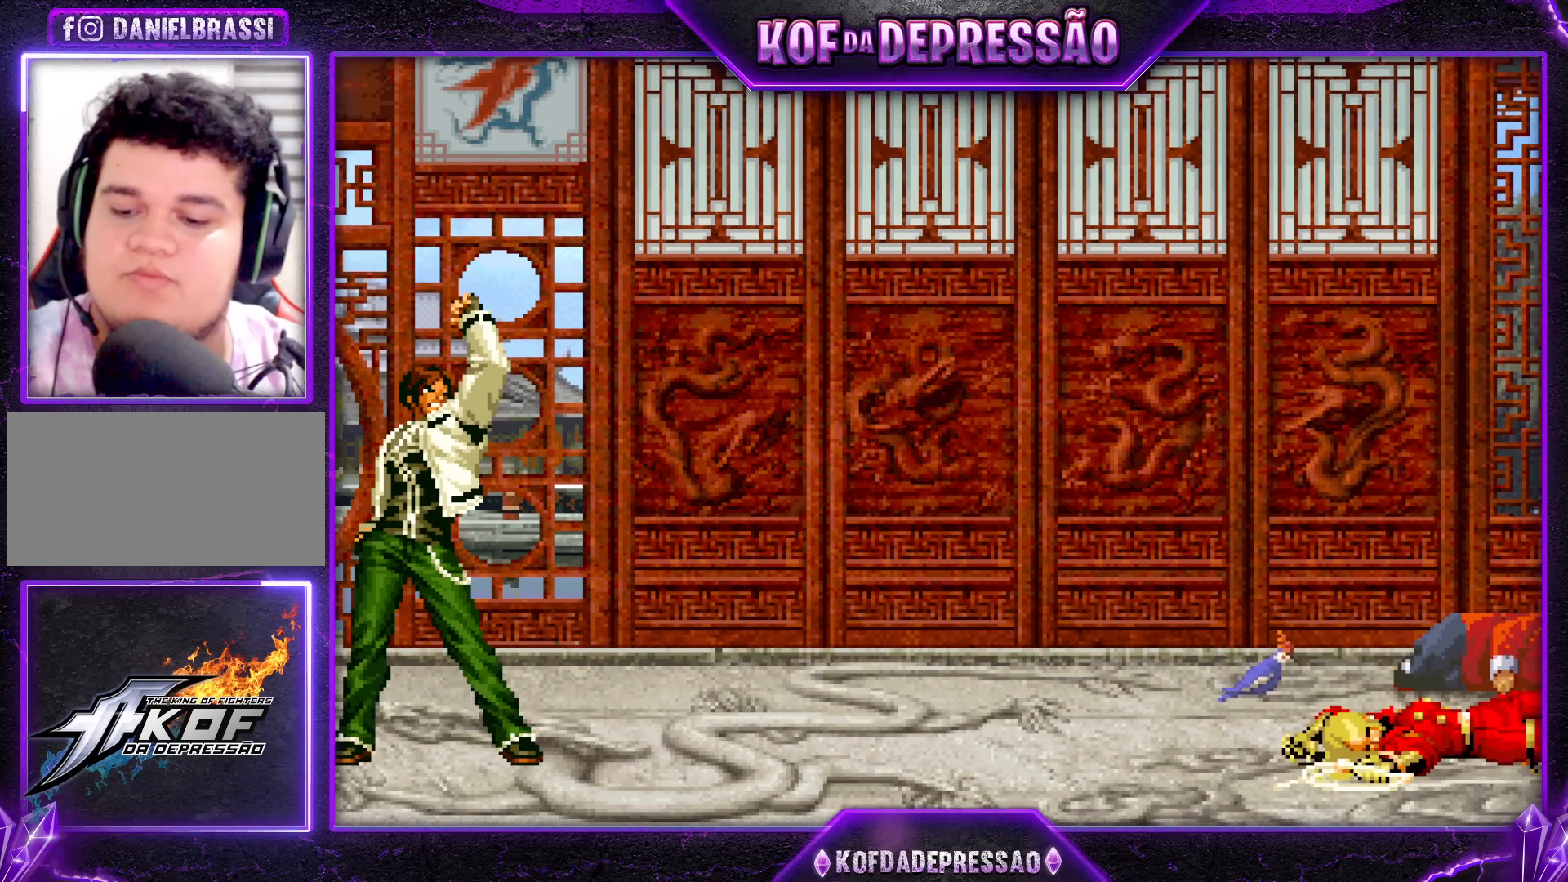
{"buttons": ["TRIANGLE"], "left_stick": "center", "events": [[33, "CROSS", "down"], [100, "CROSS", "up"], [250, "TRIANGLE", "down"], [267, "SQUARE", "down"], [283, "SQUARE", "up"], [317, "TRIANGLE", "up"], [483, "TRIANGLE", "down"]]}
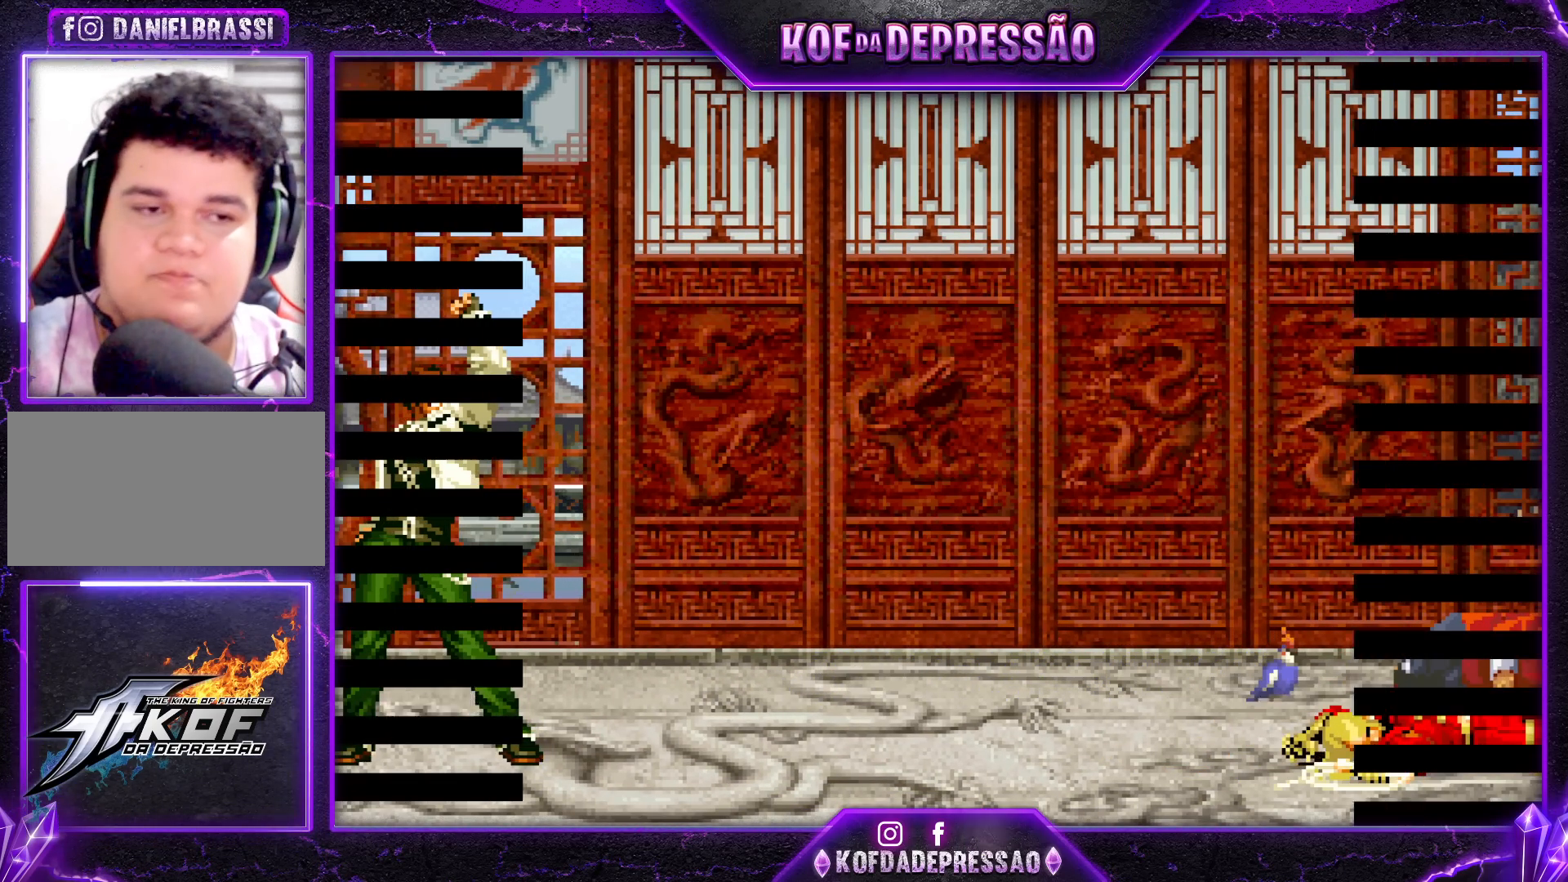
{"buttons": [], "left_stick": "center", "events": [[17, "CROSS", "down"], [17, "SQUARE", "down"], [33, "CROSS", "up"], [50, "SQUARE", "up"], [67, "TRIANGLE", "up"], [150, "CROSS", "down"], [150, "TRIANGLE", "down"], [167, "SQUARE", "down"], [183, "CROSS", "up"], [183, "SQUARE", "up"], [217, "TRIANGLE", "up"], [233, "TRIANGLE", "down"], [250, "CROSS", "down"], [250, "SQUARE", "down"], [283, "CROSS", "up"], [283, "SQUARE", "up"], [300, "TRIANGLE", "up"], [400, "TRIANGLE", "down"], [433, "TRIANGLE", "up"]]}
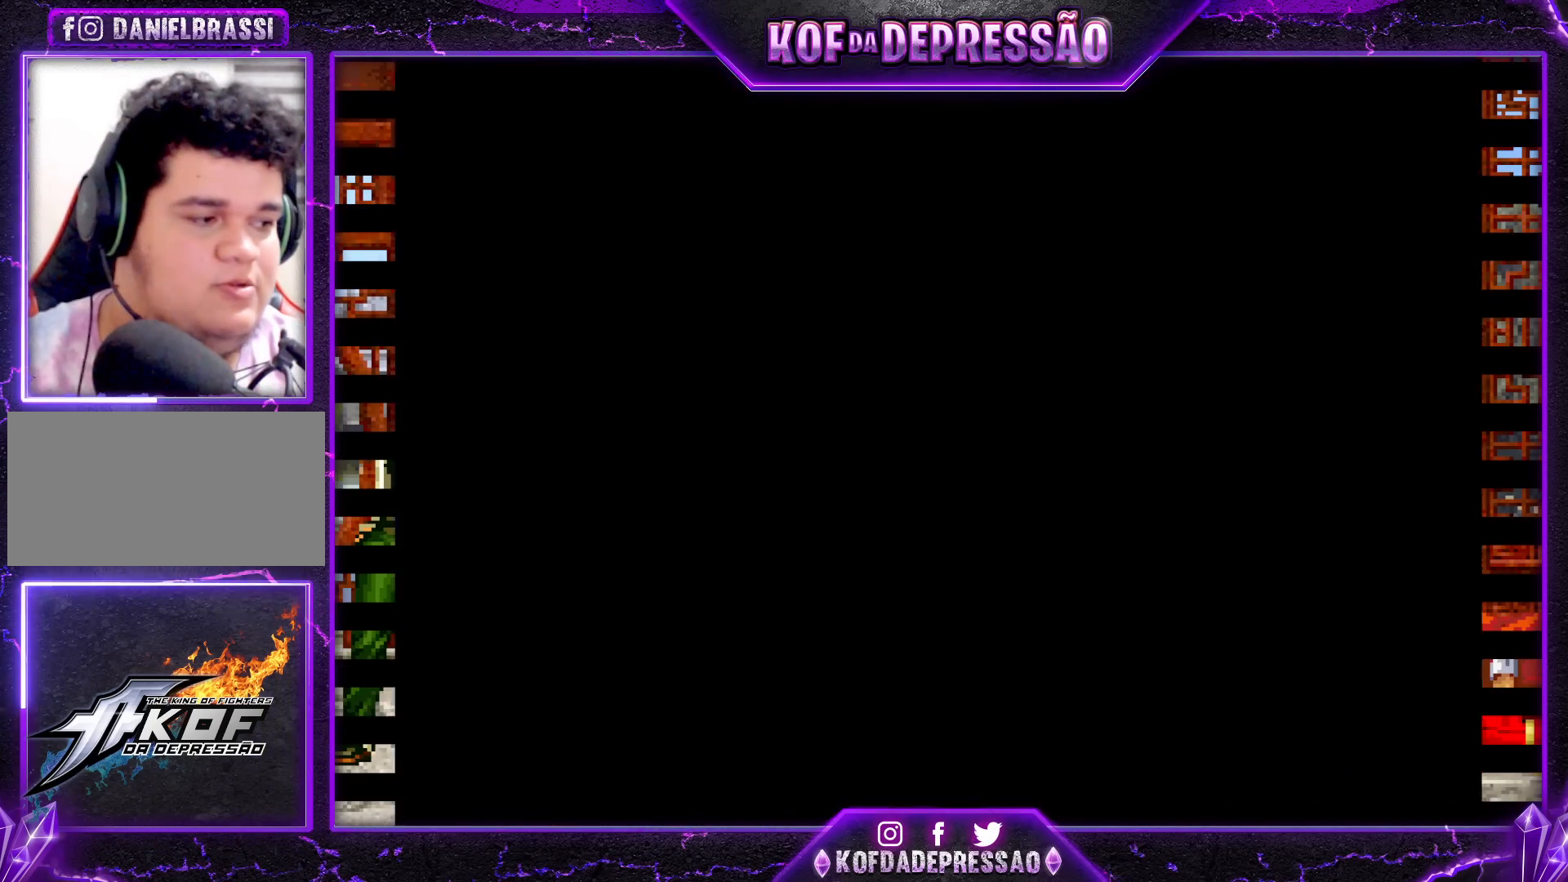
{"buttons": [], "left_stick": "center", "events": [[367, "R1", "down"], [367, "R2", "down"], [367, "SQUARE", "down"], [367, "TRIANGLE", "down"], [400, "R1", "up"], [400, "R2", "up"], [400, "TRIANGLE", "up"], [417, "SQUARE", "up"]]}
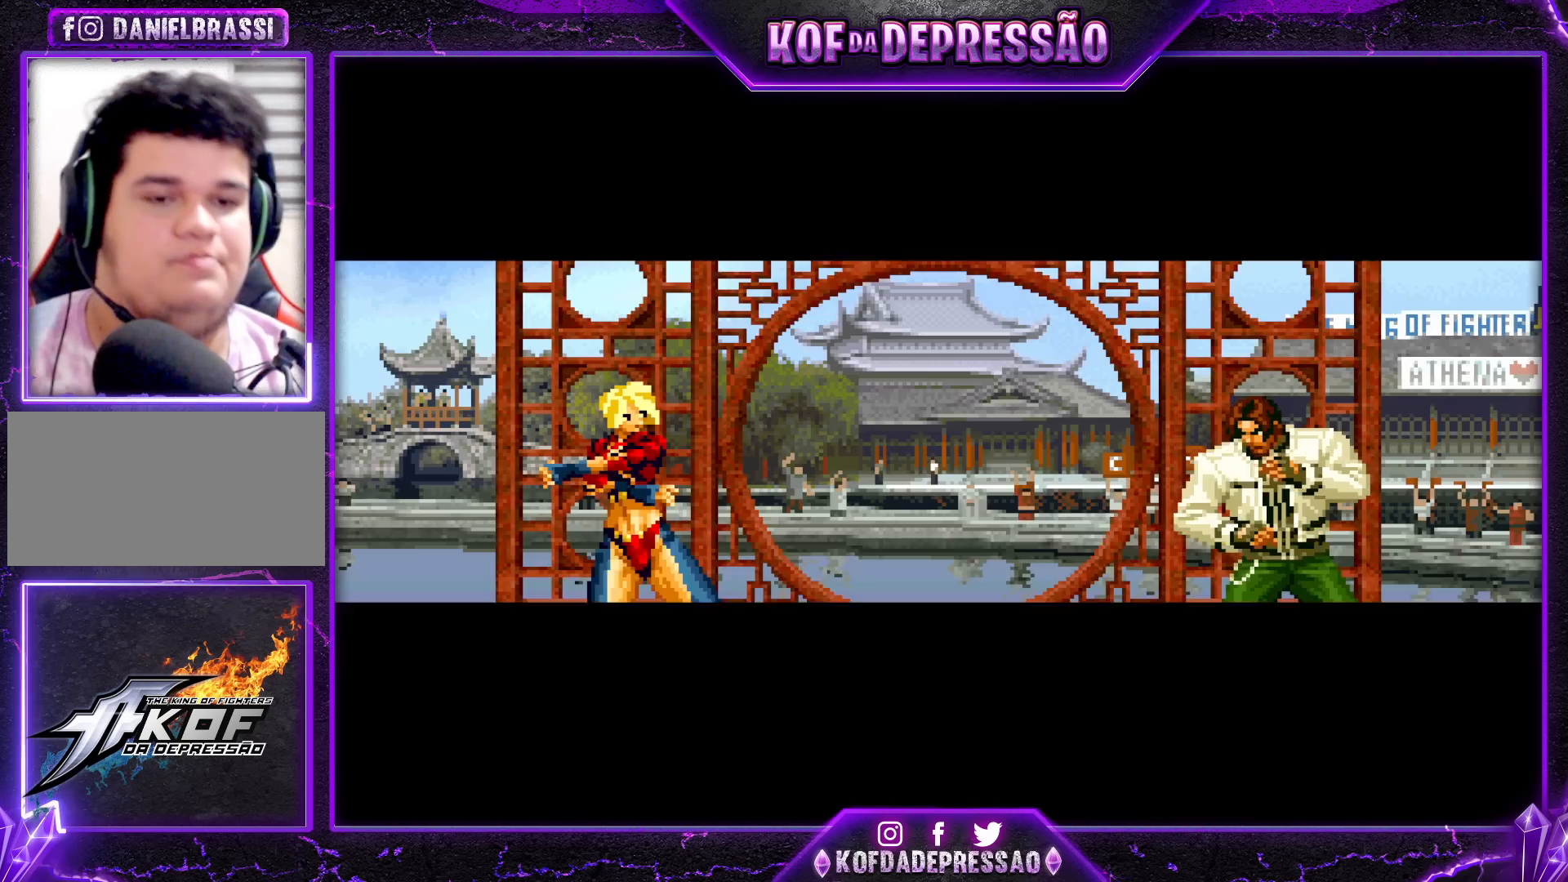
{"buttons": ["TRIANGLE", "R1"], "left_stick": "center", "events": [[17, "R1", "down"], [17, "R2", "down"], [17, "SQUARE", "down"], [17, "TRIANGLE", "down"], [50, "R1", "up"], [50, "R2", "up"], [50, "SQUARE", "up"], [50, "TRIANGLE", "up"], [150, "R1", "down"], [150, "TRIANGLE", "down"], [167, "SQUARE", "down"], [200, "R1", "up"], [200, "SQUARE", "up"], [200, "TRIANGLE", "up"], [300, "R1", "down"], [300, "SQUARE", "down"], [300, "TRIANGLE", "down"], [333, "SQUARE", "up"], [367, "R1", "up"], [367, "TRIANGLE", "up"], [483, "R1", "down"], [483, "SQUARE", "down"], [483, "TRIANGLE", "down"], [500, "SQUARE", "up"]]}
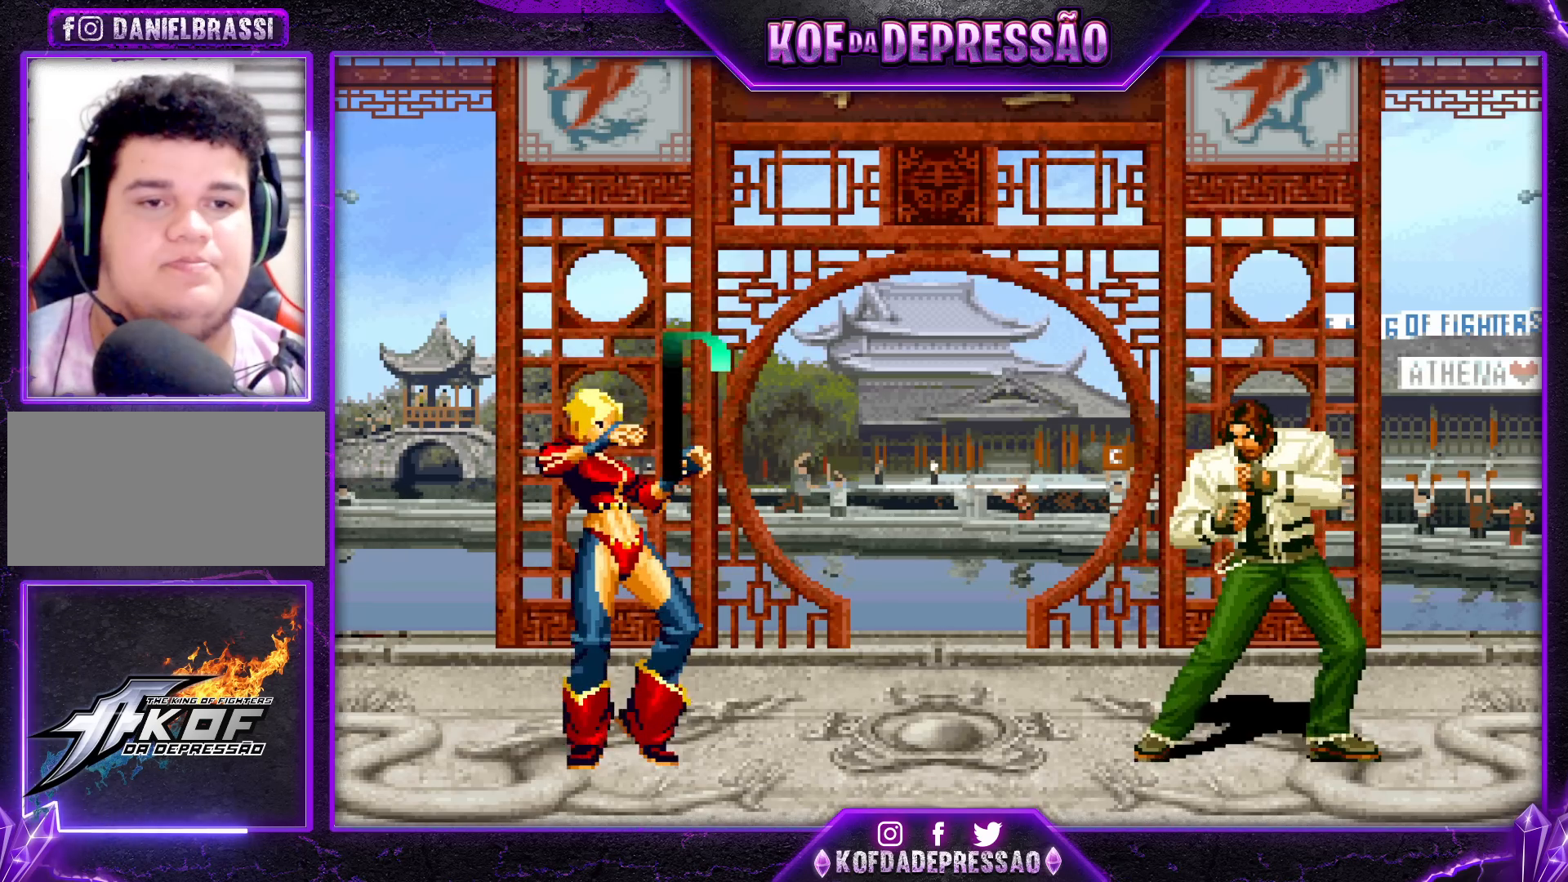
{"buttons": [], "left_stick": "center", "events": [[17, "R1", "up"], [17, "TRIANGLE", "up"], [150, "R1", "down"], [150, "TRIANGLE", "down"], [167, "L2", "down"], [167, "R1", "up"], [183, "L2", "up"], [183, "TRIANGLE", "up"], [317, "L2", "down"], [317, "R1", "down"], [317, "SQUARE", "down"], [317, "TRIANGLE", "down"], [333, "SQUARE", "up"], [350, "L2", "up"], [350, "R1", "up"], [350, "TRIANGLE", "up"]]}
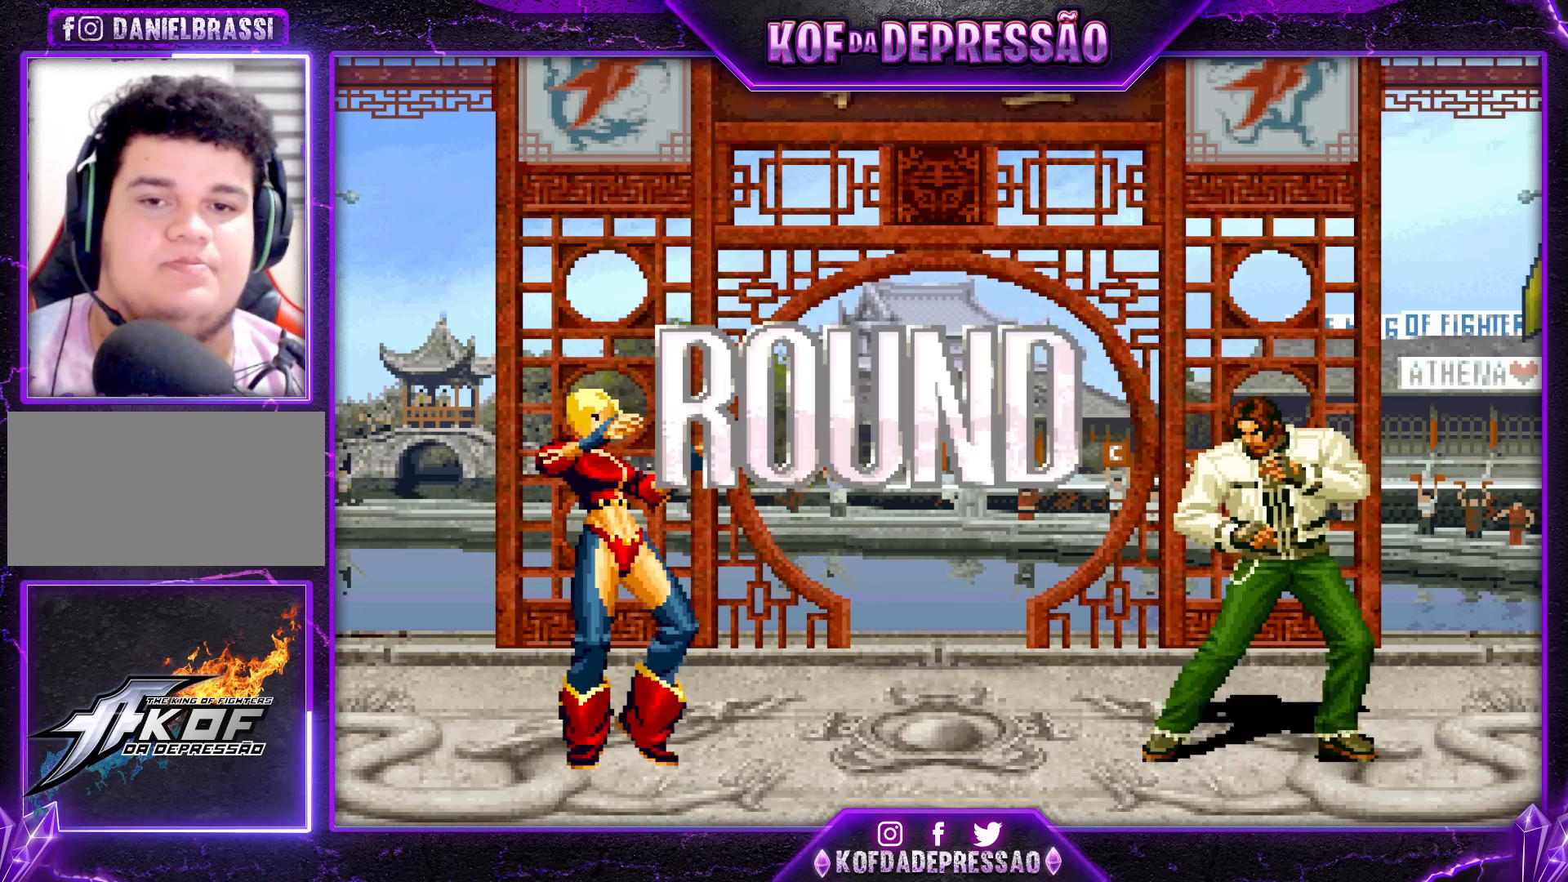
{"buttons": [], "left_stick": "center", "events": [[17, "R1", "down"], [17, "TRIANGLE", "down"], [33, "L2", "down"], [50, "L2", "up"], [50, "R1", "up"], [50, "TRIANGLE", "up"], [150, "R1", "down"], [167, "L2", "down"], [167, "SQUARE", "down"], [167, "TRIANGLE", "down"], [183, "SQUARE", "up"], [217, "L2", "up"], [233, "L2", "down"], [250, "L2", "up"], [283, "R1", "up"], [283, "TRIANGLE", "up"]]}
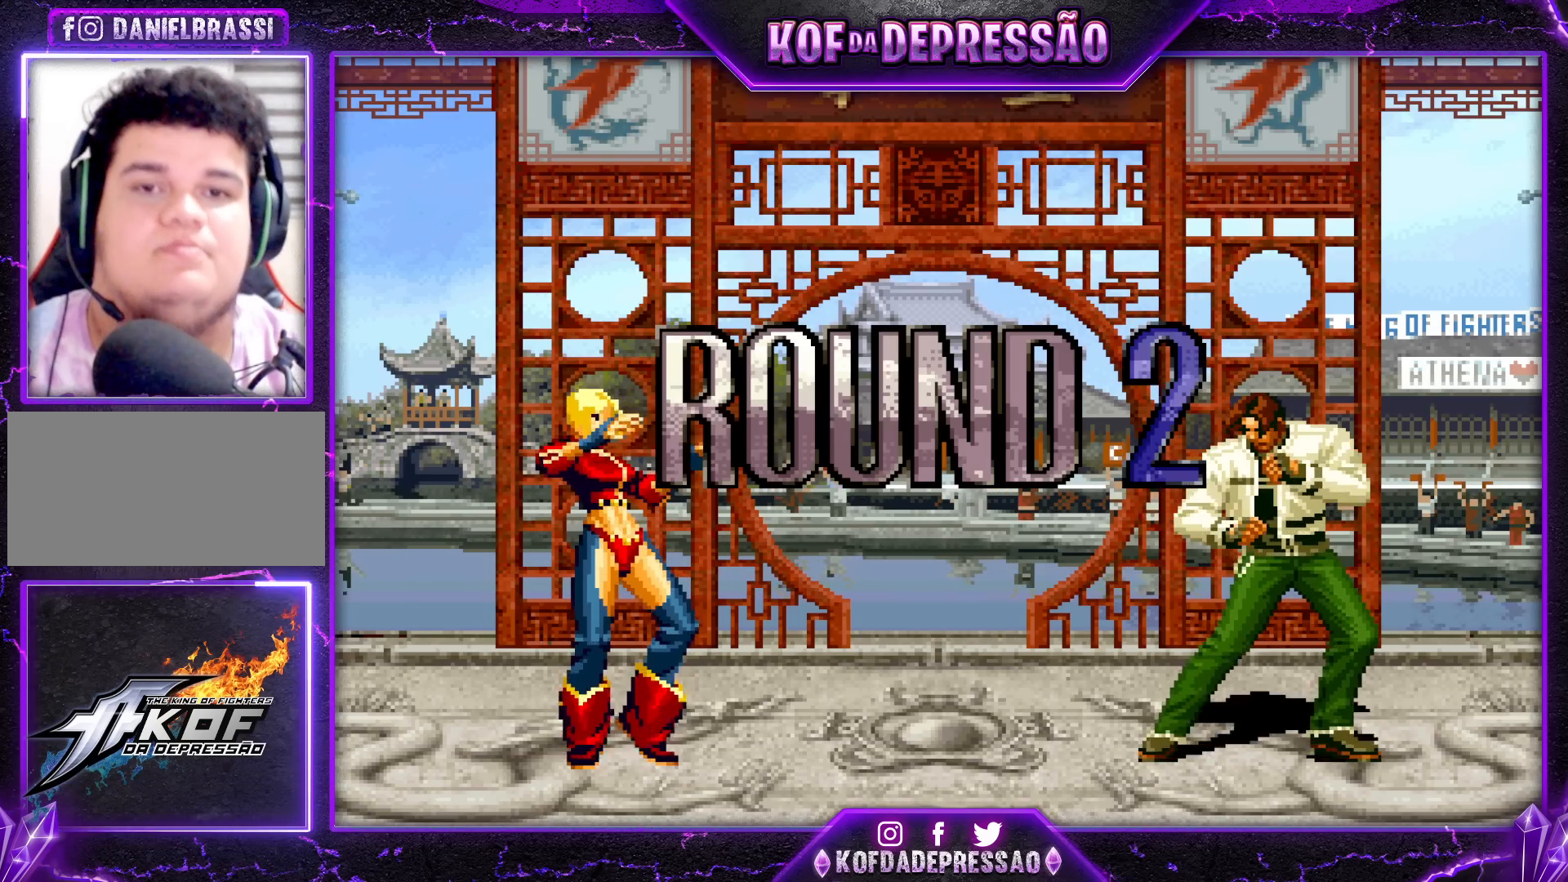
{"buttons": [], "left_stick": "center", "events": []}
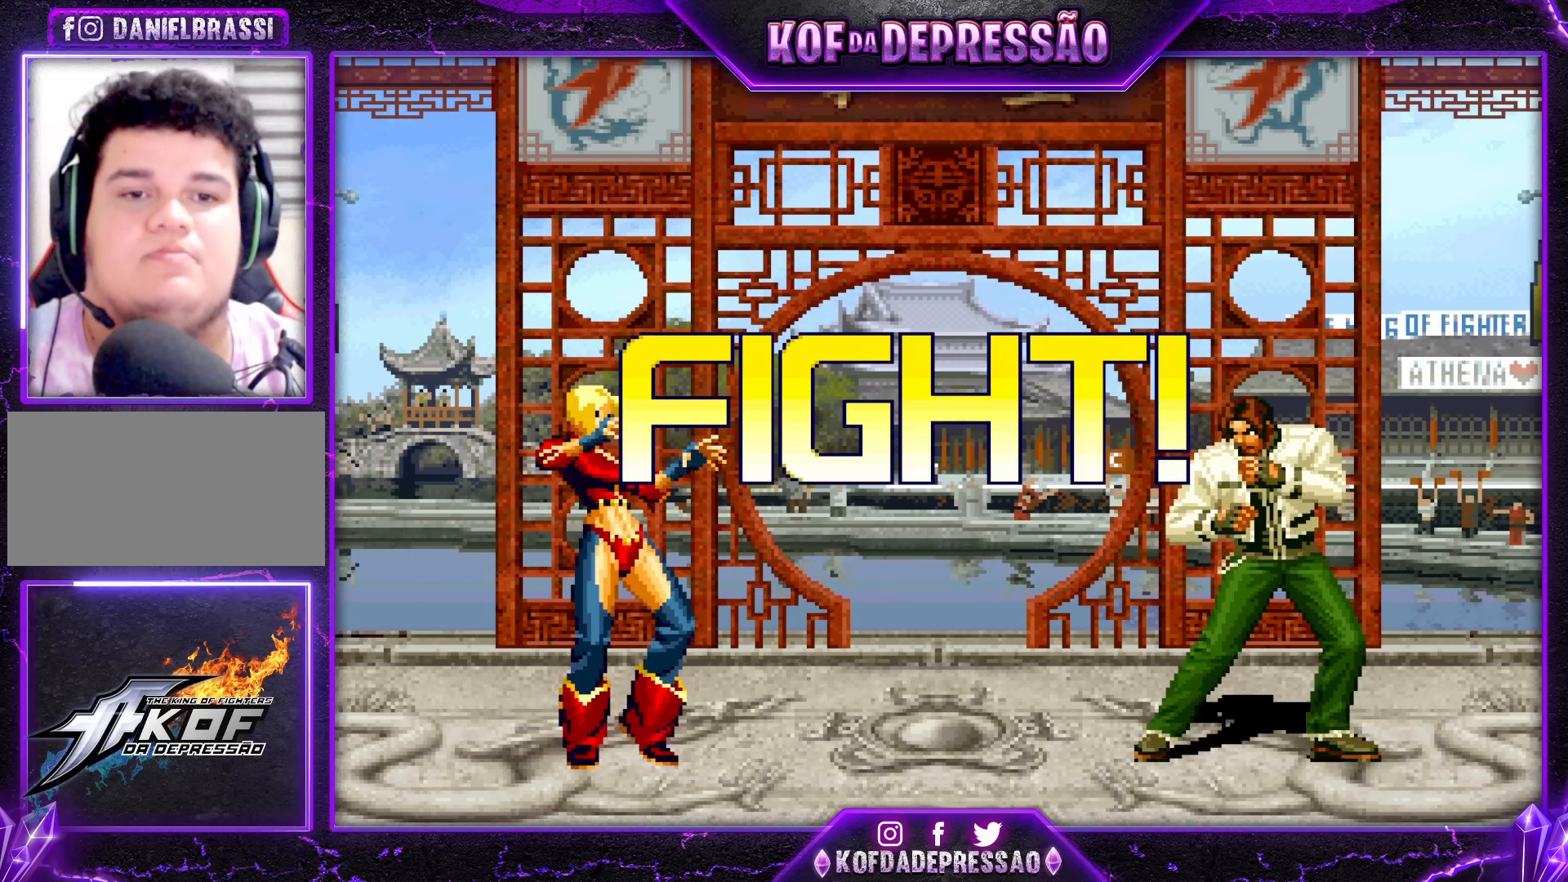
{"buttons": [], "left_stick": "right", "events": [[100, "R1", "down"], [167, "R1", "up"], [333, "CROSS", "down"], [333, "R1", "down"], [433, "CROSS", "up"], [433, "left_stick", "right"], [450, "R1", "up"]]}
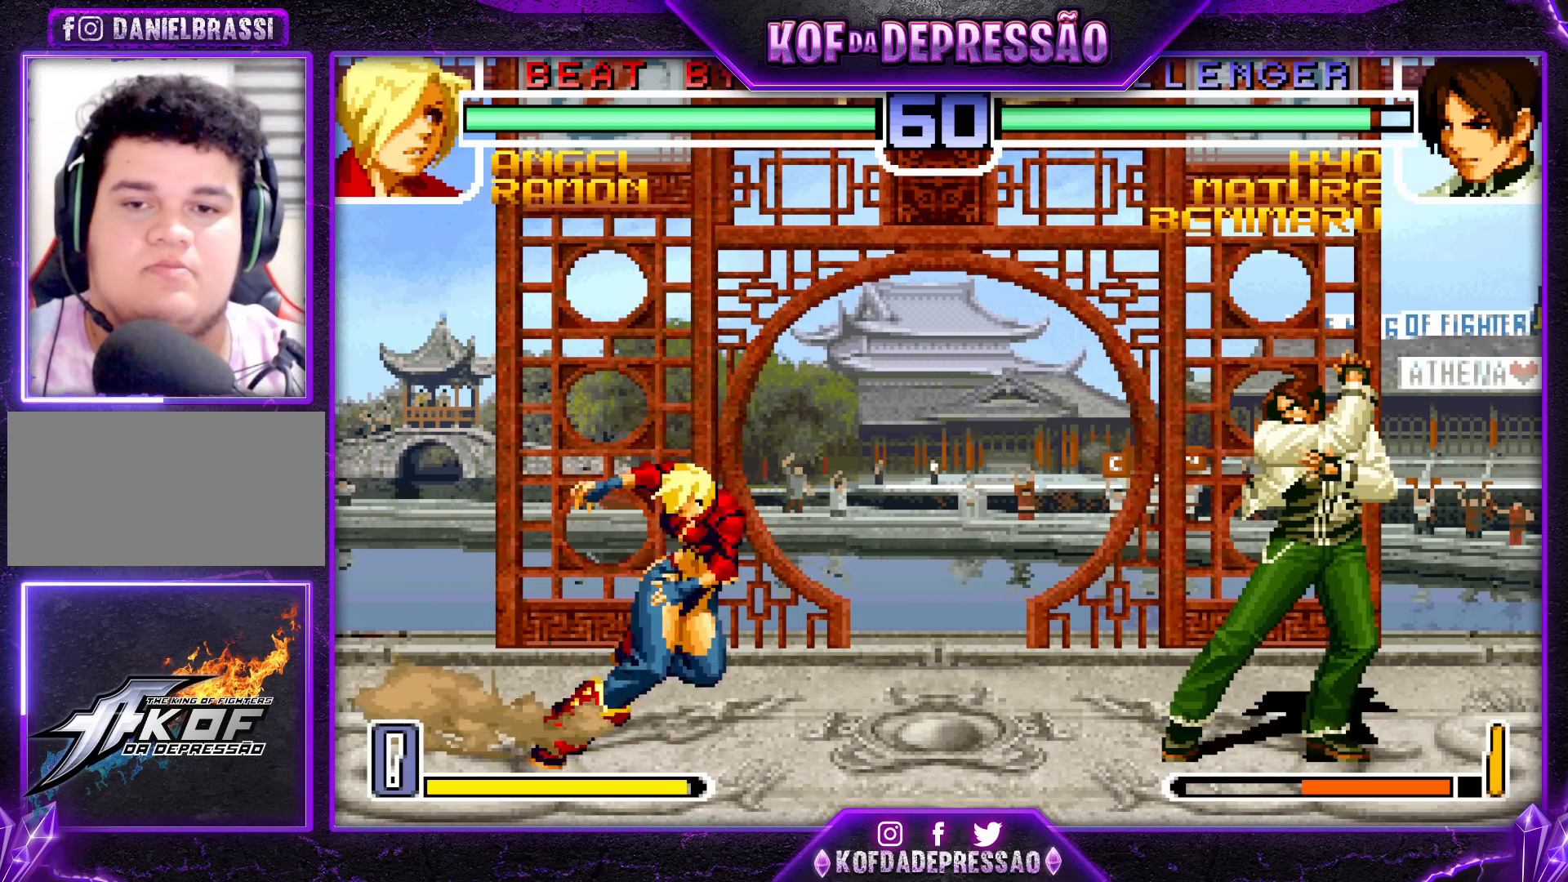
{"buttons": [], "left_stick": "left", "events": [[17, "left_stick", "down"], [67, "left_stick", "left"], [183, "CROSS", "down"], [450, "CROSS", "up"]]}
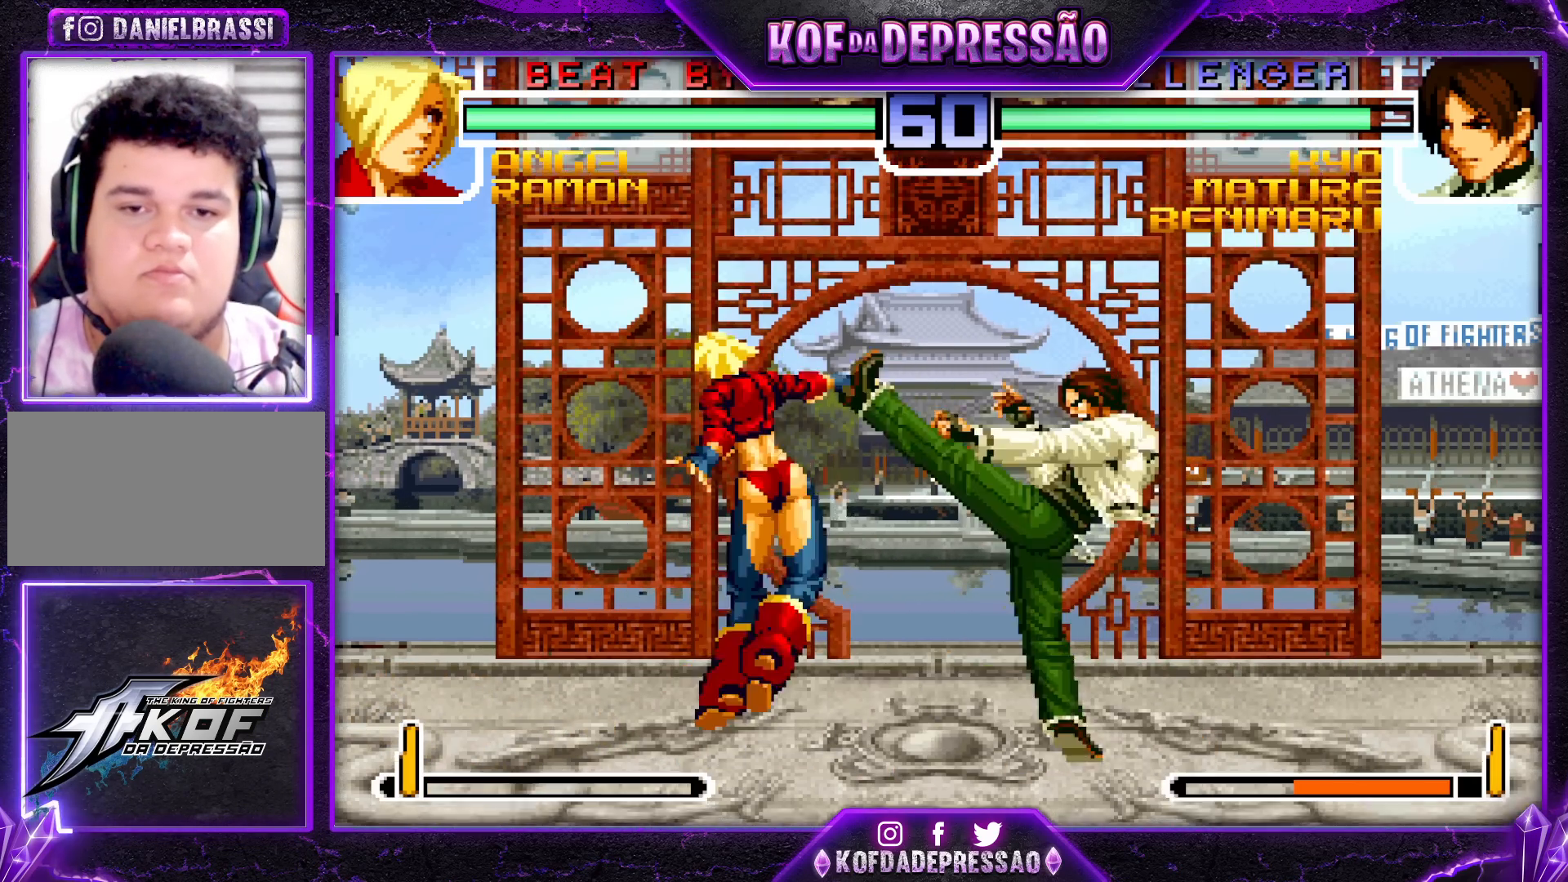
{"buttons": [], "left_stick": "right", "events": [[17, "CROSS", "down"], [67, "CROSS", "up"], [100, "CROSS", "down"], [167, "CROSS", "up"], [217, "CROSS", "down"], [267, "CROSS", "up"], [433, "left_stick", "center"], [483, "left_stick", "right"]]}
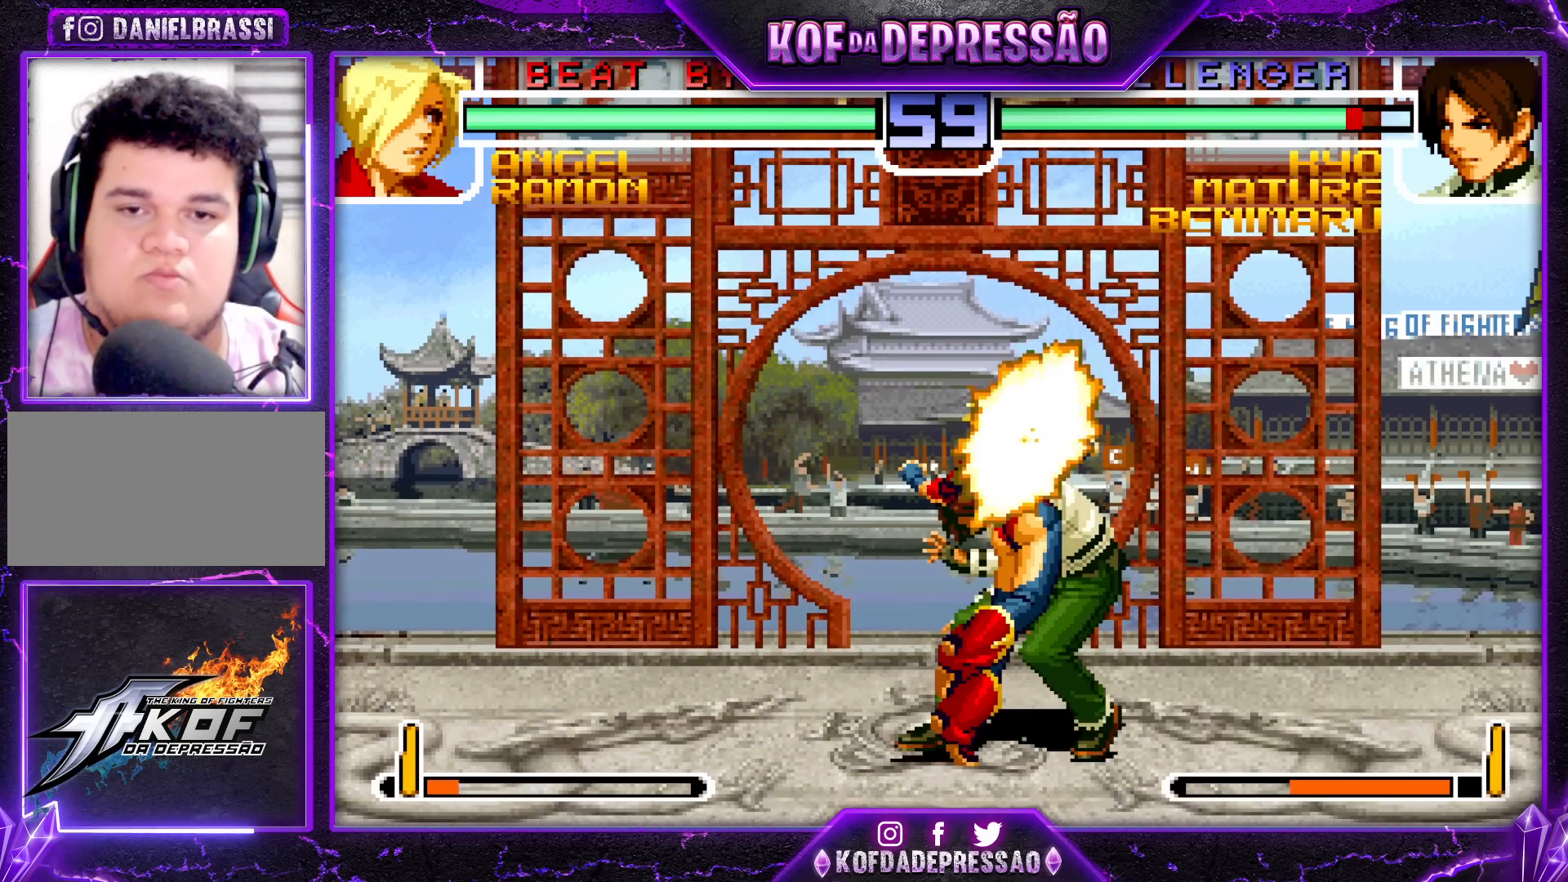
{"buttons": [], "left_stick": "center", "events": [[400, "left_stick", "center"]]}
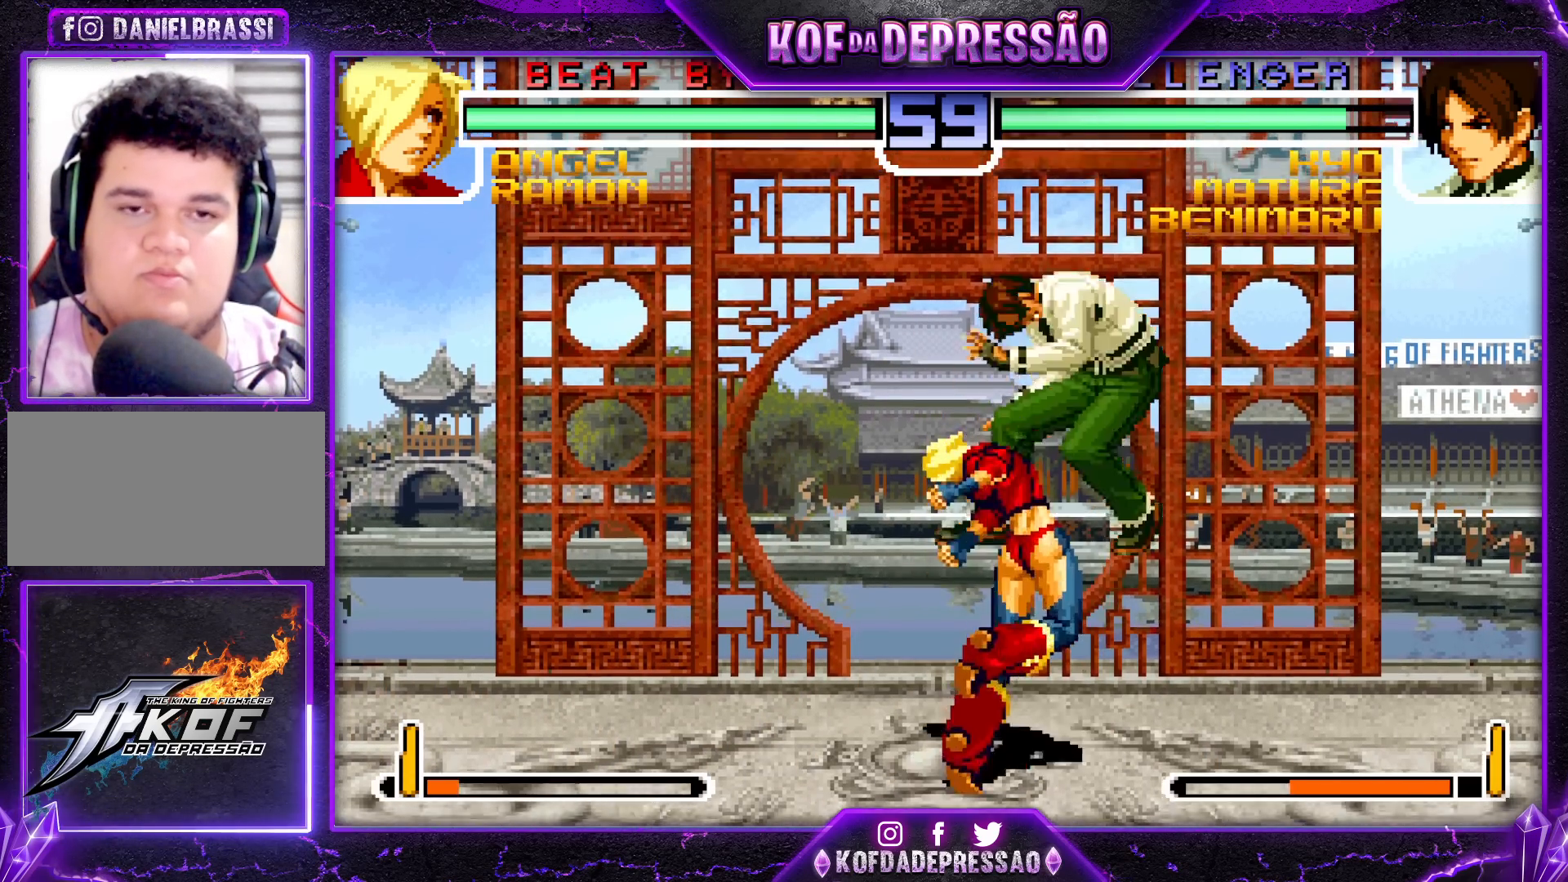
{"buttons": [], "left_stick": "center", "events": [[217, "left_stick", "down"], [317, "left_stick", "left"], [400, "CROSS", "down"], [417, "SQUARE", "down"], [417, "left_stick", "center"], [433, "SQUARE", "up"], [467, "CROSS", "up"]]}
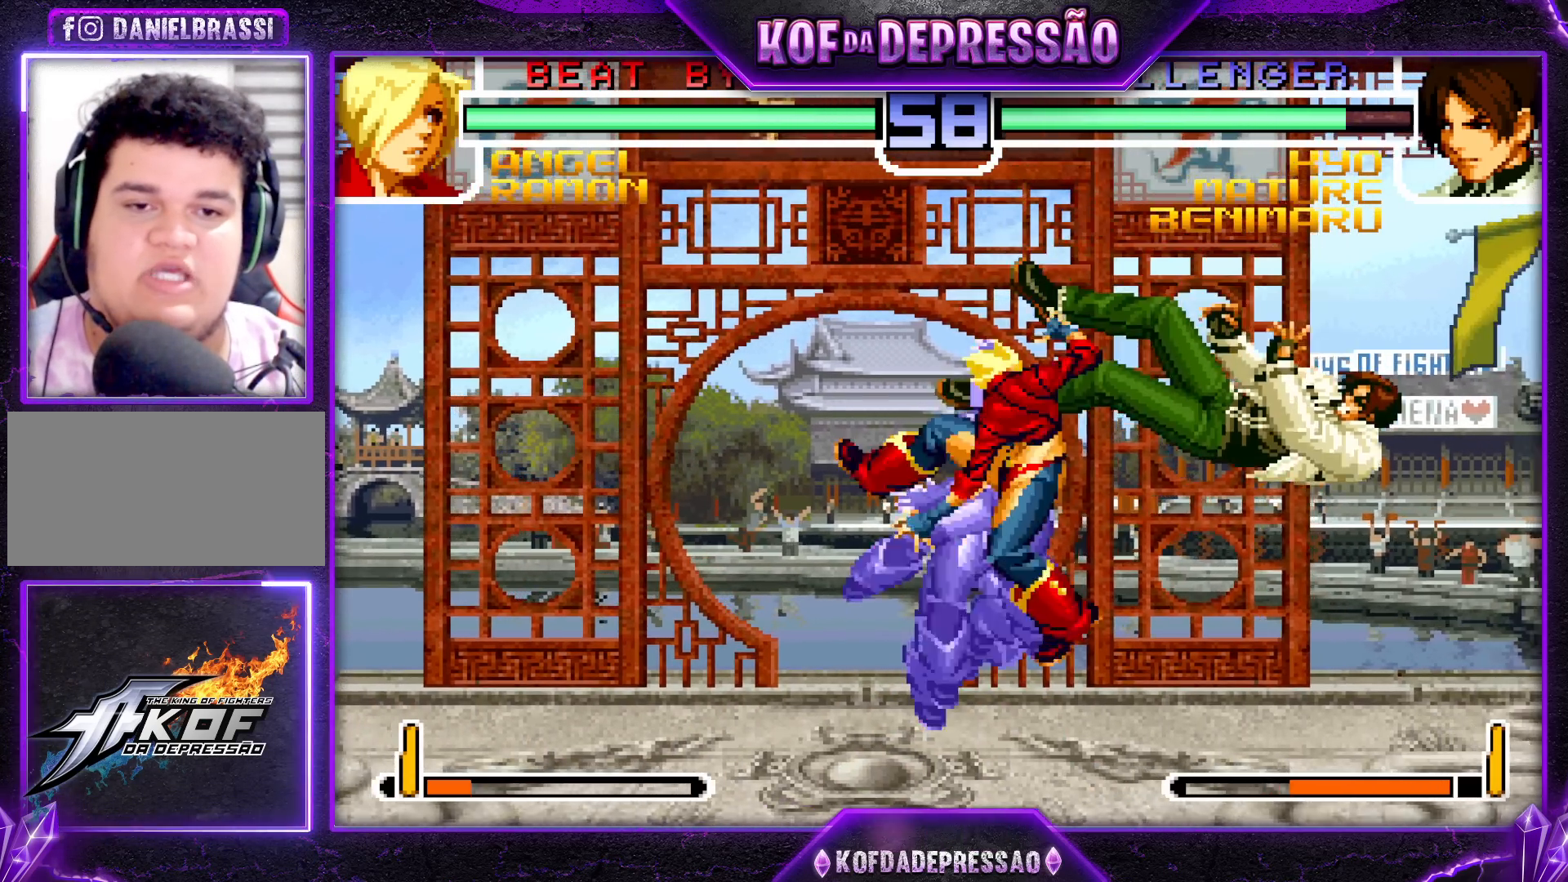
{"buttons": [], "left_stick": "right", "events": [[117, "CROSS", "down"], [200, "CROSS", "up"], [450, "SQUARE", "down"], [450, "TRIANGLE", "down"], [467, "SQUARE", "up"], [467, "TRIANGLE", "up"], [483, "left_stick", "right"]]}
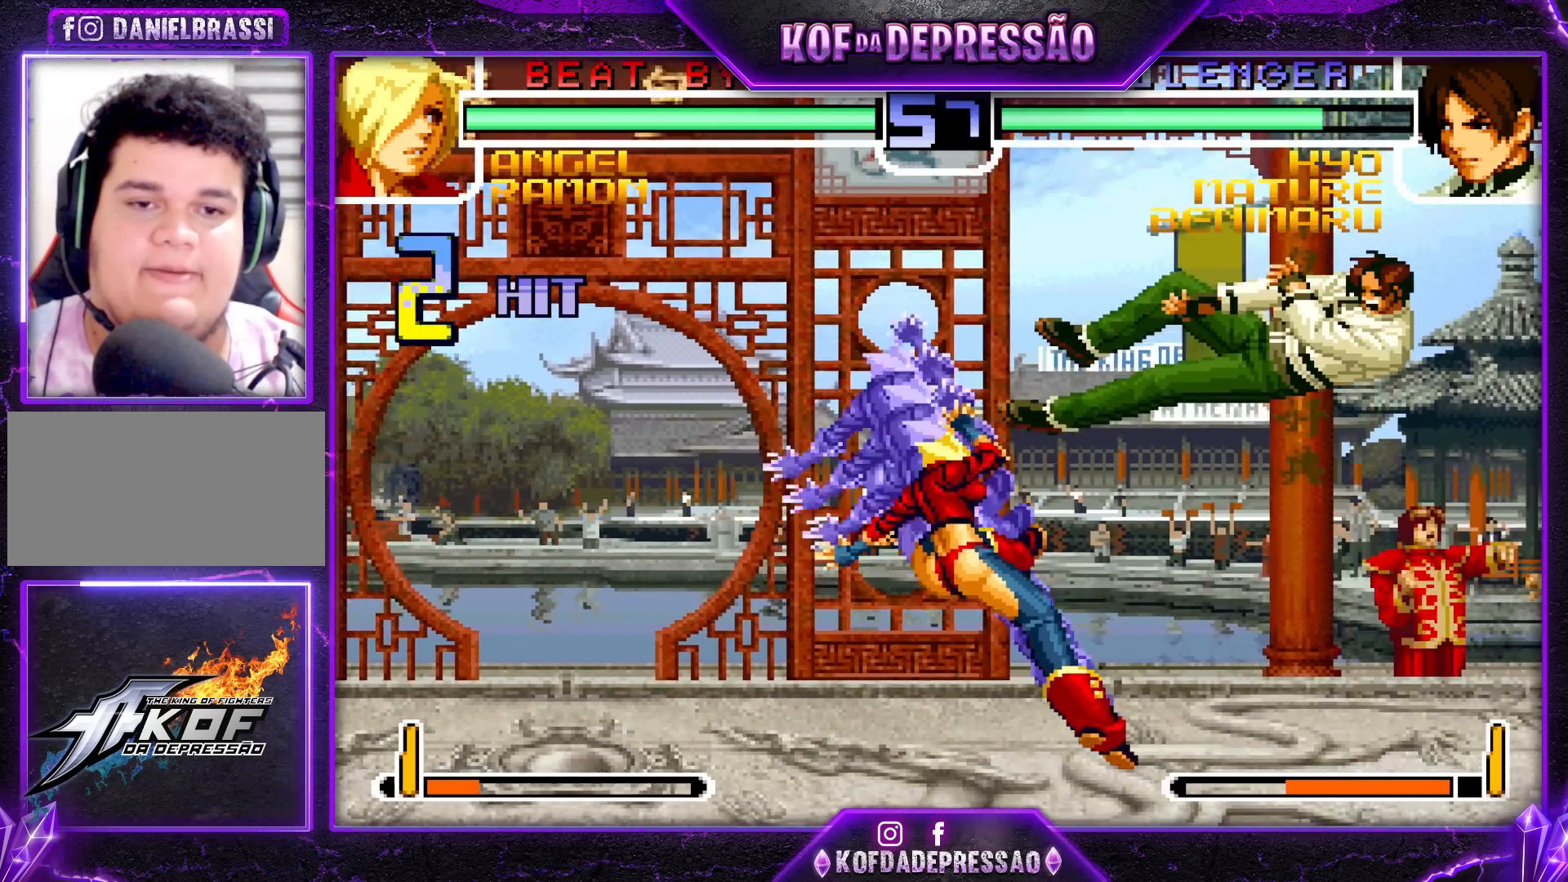
{"buttons": [], "left_stick": "right", "events": [[150, "SQUARE", "down"], [150, "TRIANGLE", "down"], [183, "SQUARE", "up"], [183, "TRIANGLE", "up"], [233, "SQUARE", "down"], [233, "TRIANGLE", "down"], [300, "SQUARE", "up"], [317, "TRIANGLE", "up"]]}
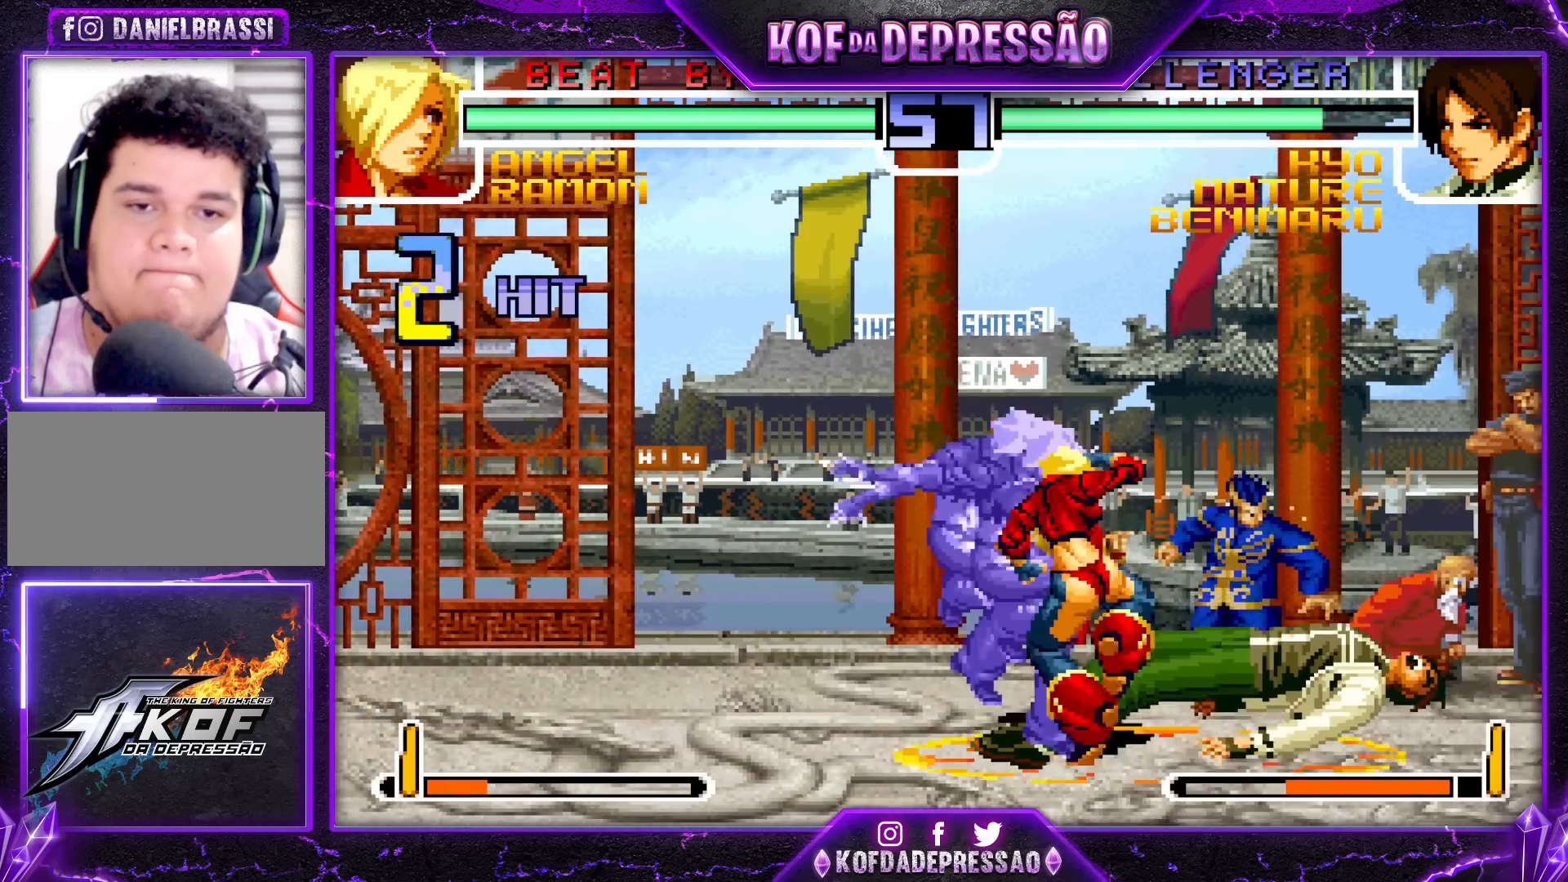
{"buttons": [], "left_stick": "right", "events": [[250, "left_stick", "center"], [483, "left_stick", "right"]]}
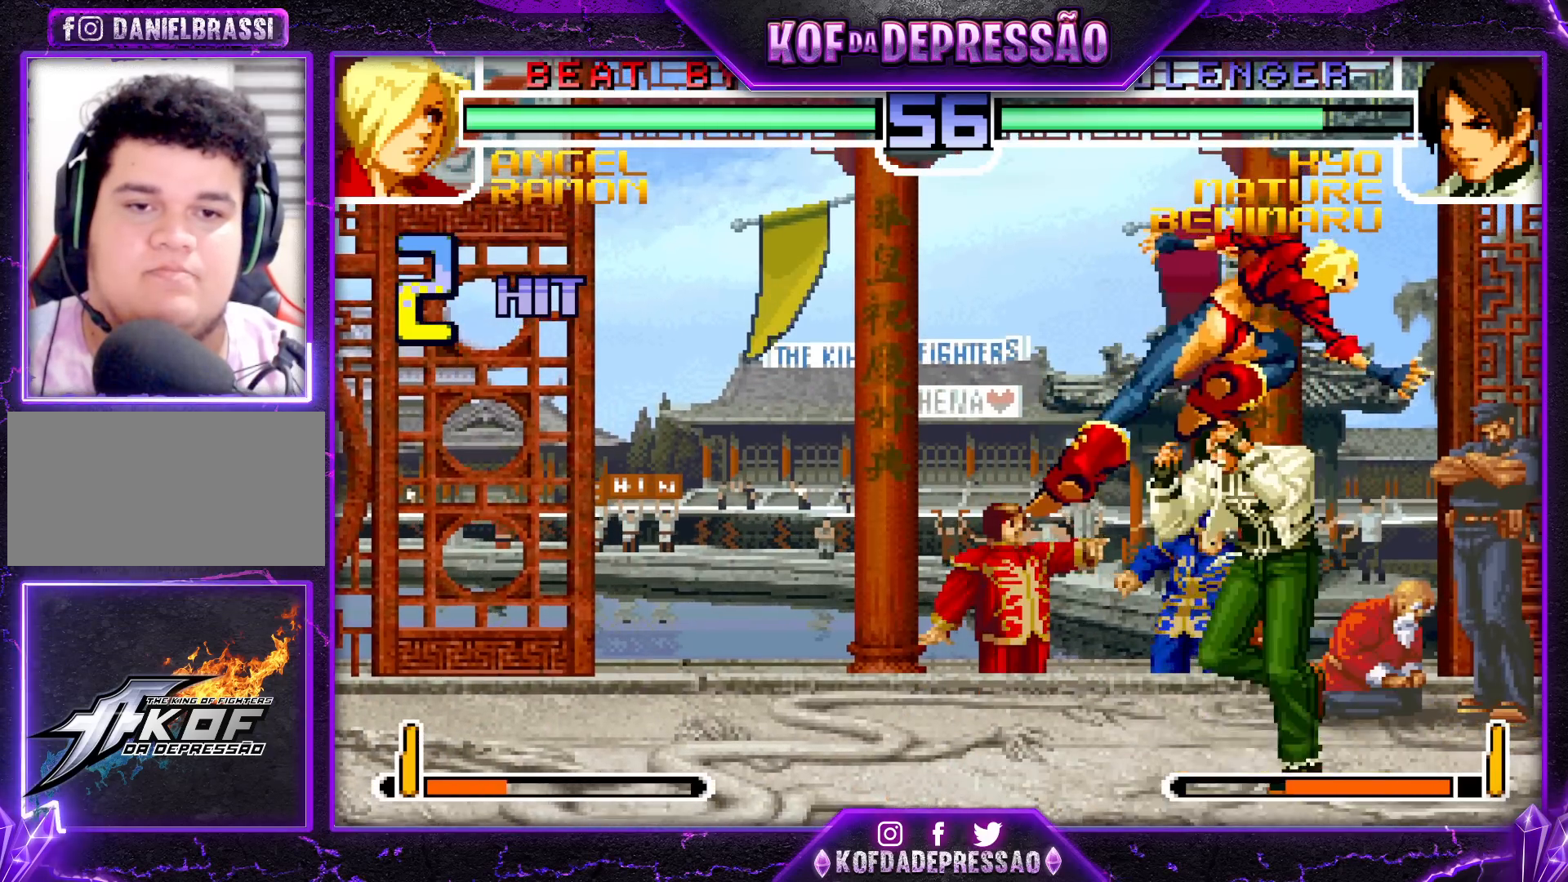
{"buttons": [], "left_stick": "down-right", "events": [[100, "left_stick", "center"], [267, "R1", "down"], [350, "R1", "up"], [350, "left_stick", "left"], [433, "left_stick", "down-right"]]}
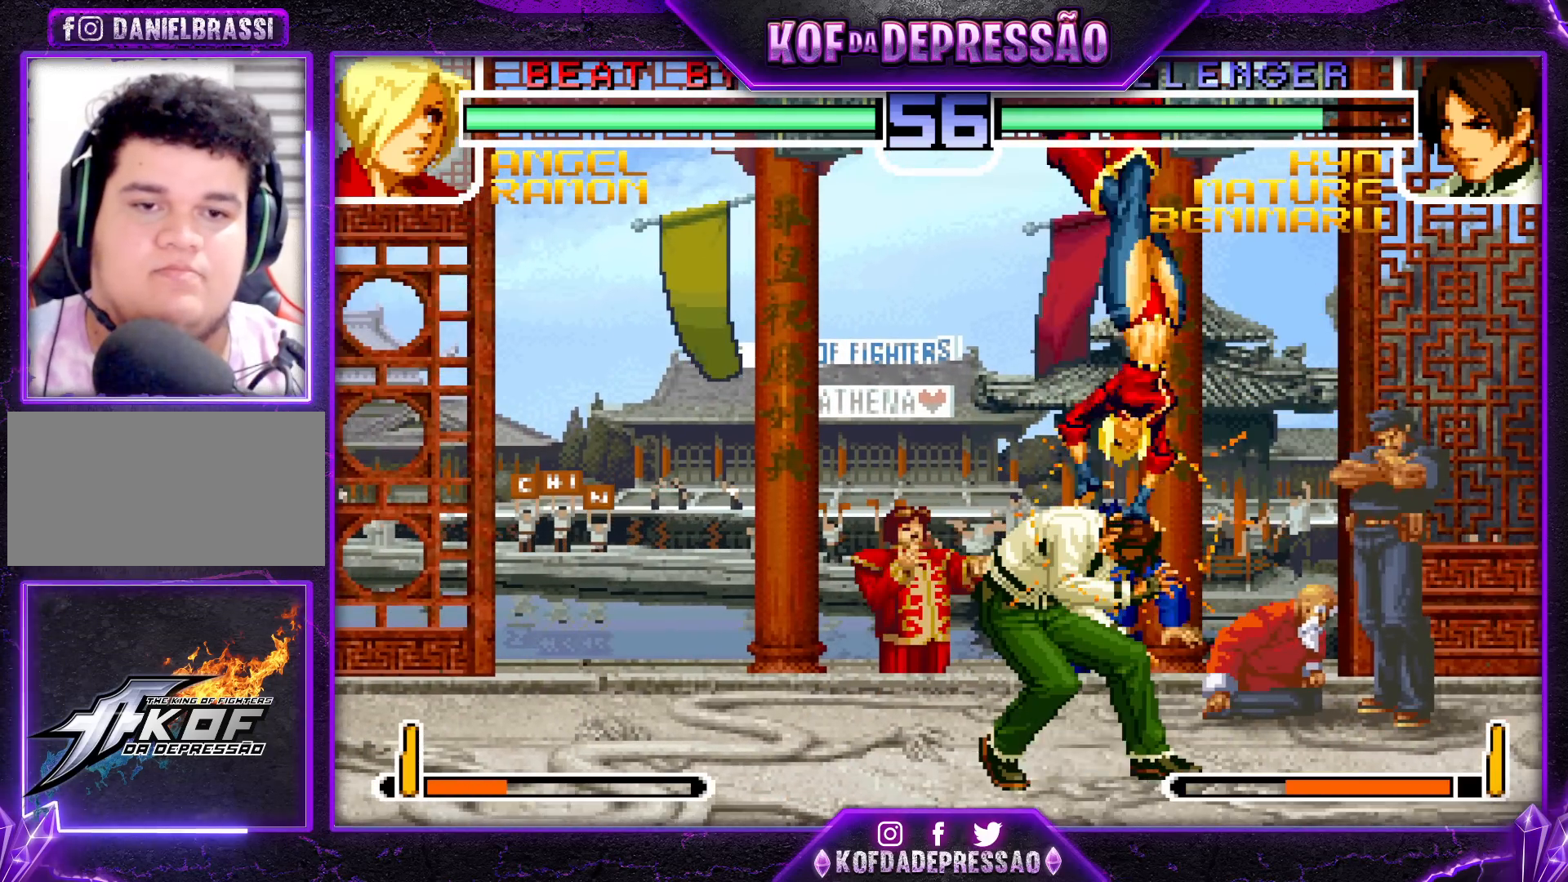
{"buttons": [], "left_stick": "center", "events": [[367, "left_stick", "center"]]}
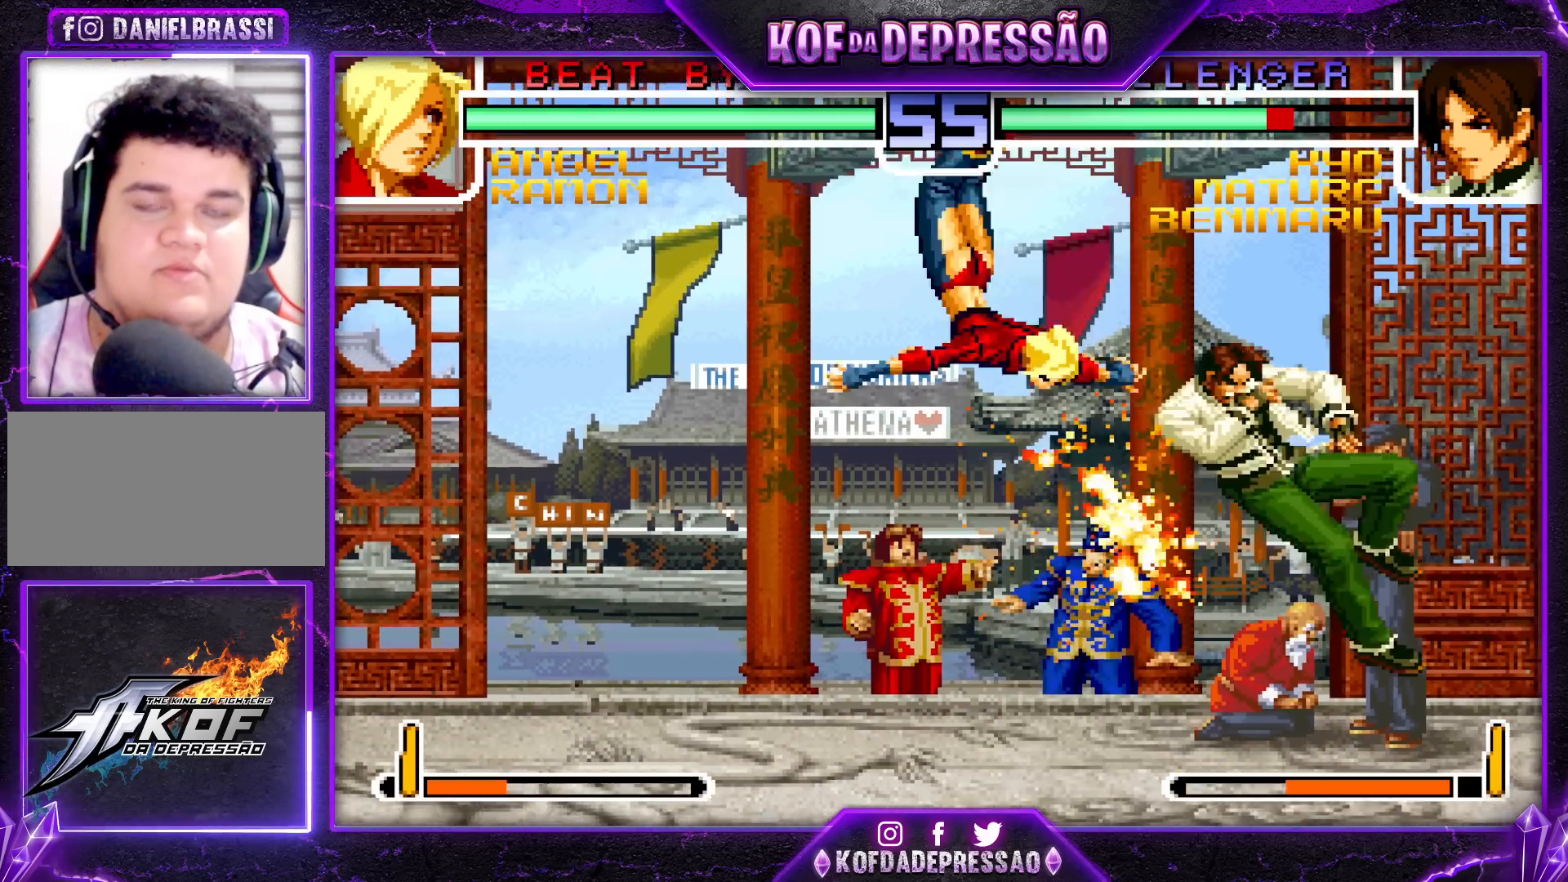
{"buttons": [], "left_stick": "center", "events": []}
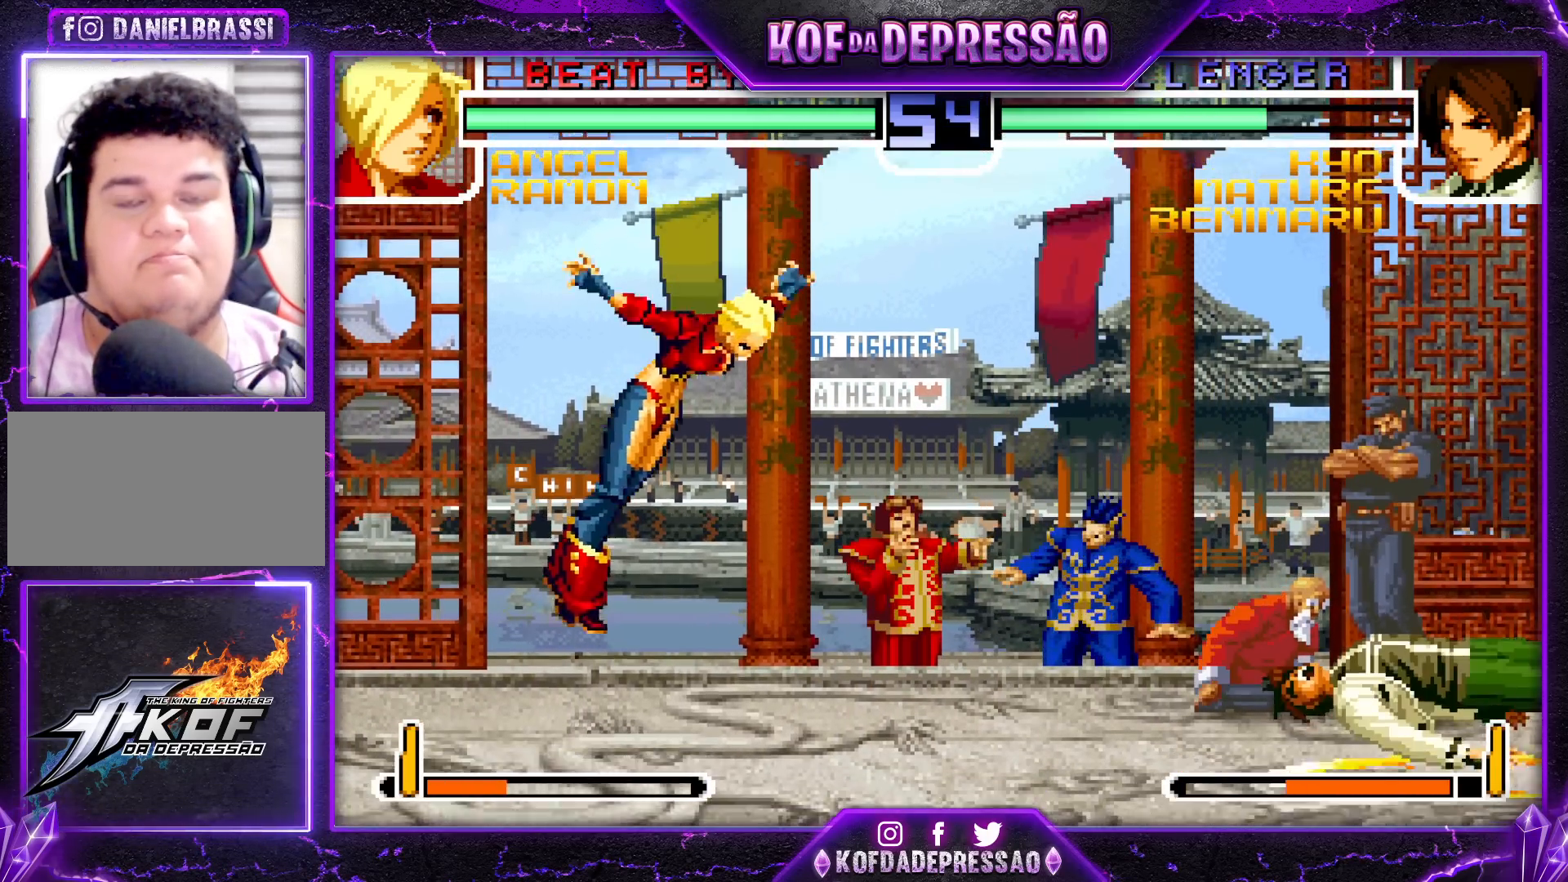
{"buttons": [], "left_stick": "center", "events": []}
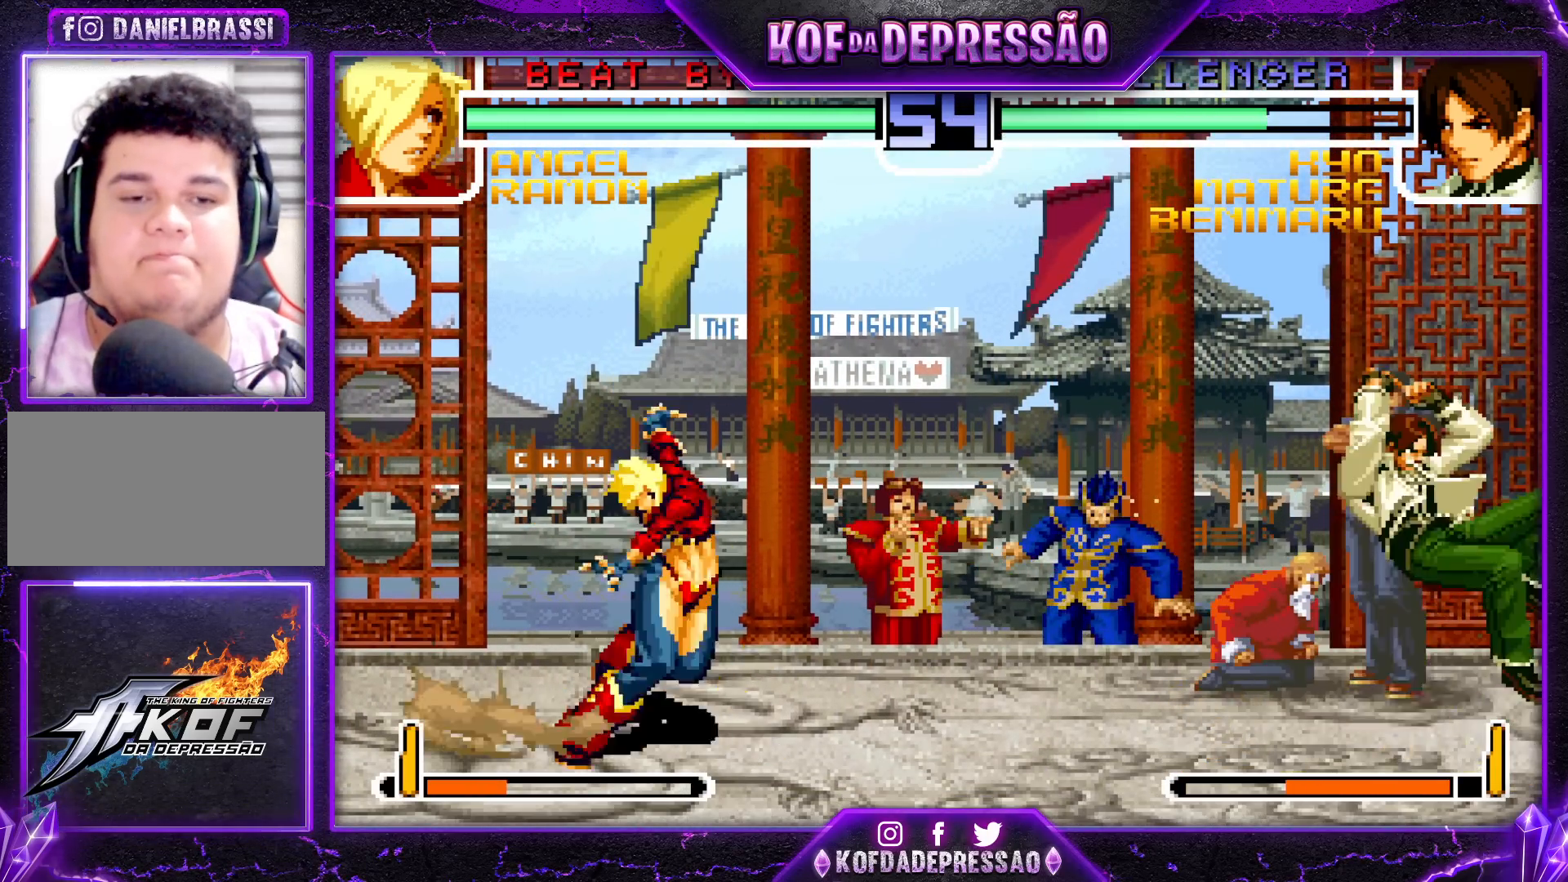
{"buttons": [], "left_stick": "down-right", "events": [[17, "left_stick", "left"], [117, "SQUARE", "down"], [183, "SQUARE", "up"], [217, "left_stick", "down-right"]]}
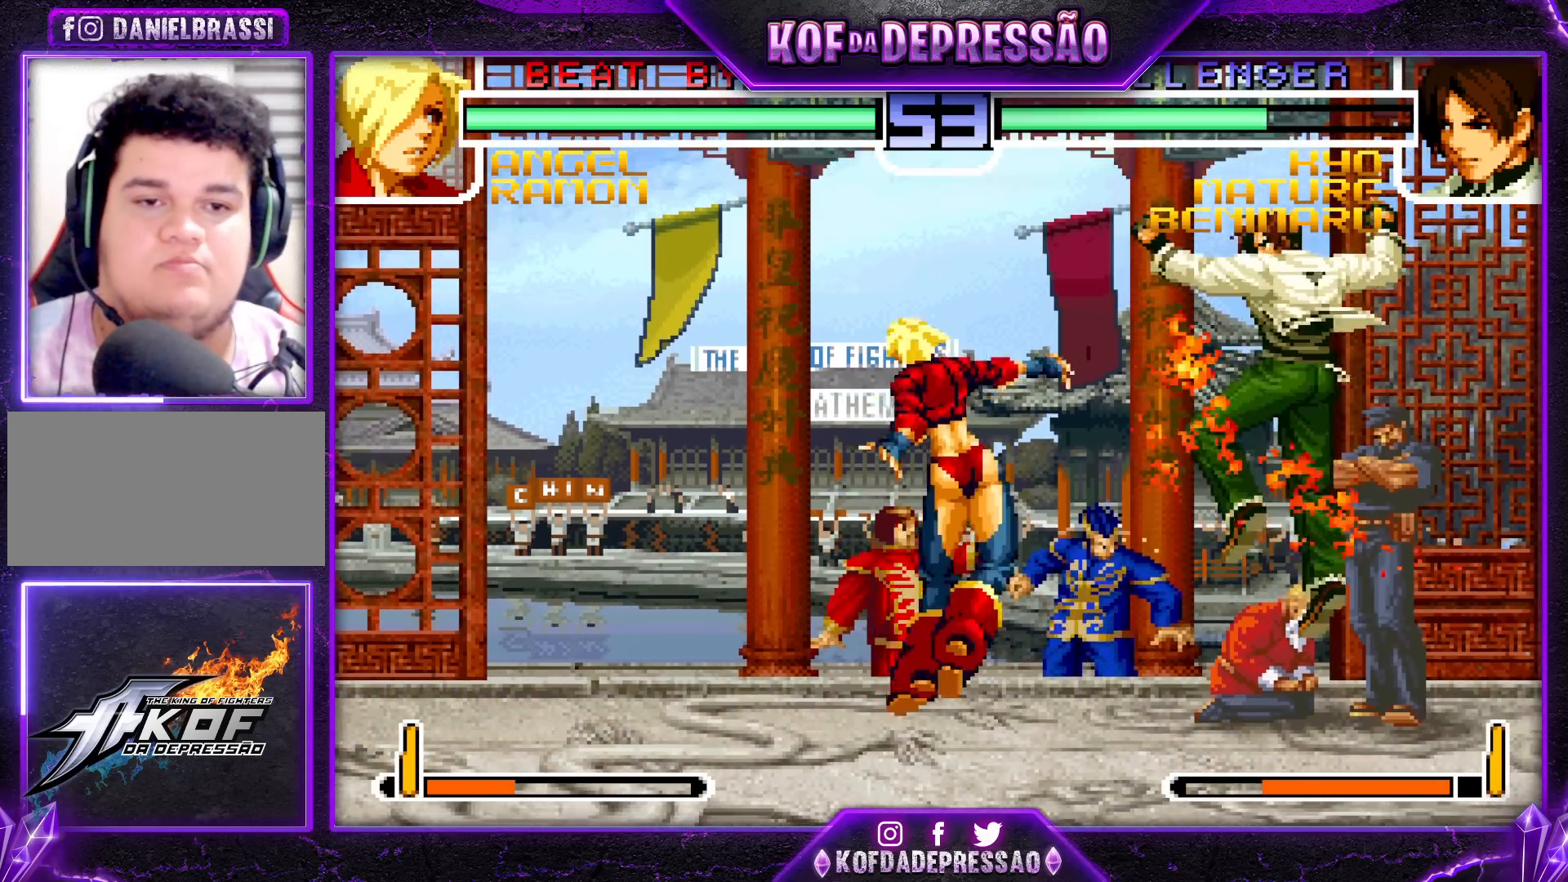
{"buttons": ["TRIANGLE"], "left_stick": "right", "events": [[200, "left_stick", "right"], [317, "SQUARE", "down"], [317, "TRIANGLE", "down"], [350, "SQUARE", "up"], [367, "TRIANGLE", "up"], [400, "SQUARE", "down"], [400, "TRIANGLE", "down"], [467, "SQUARE", "up"], [467, "TRIANGLE", "up"], [500, "TRIANGLE", "down"]]}
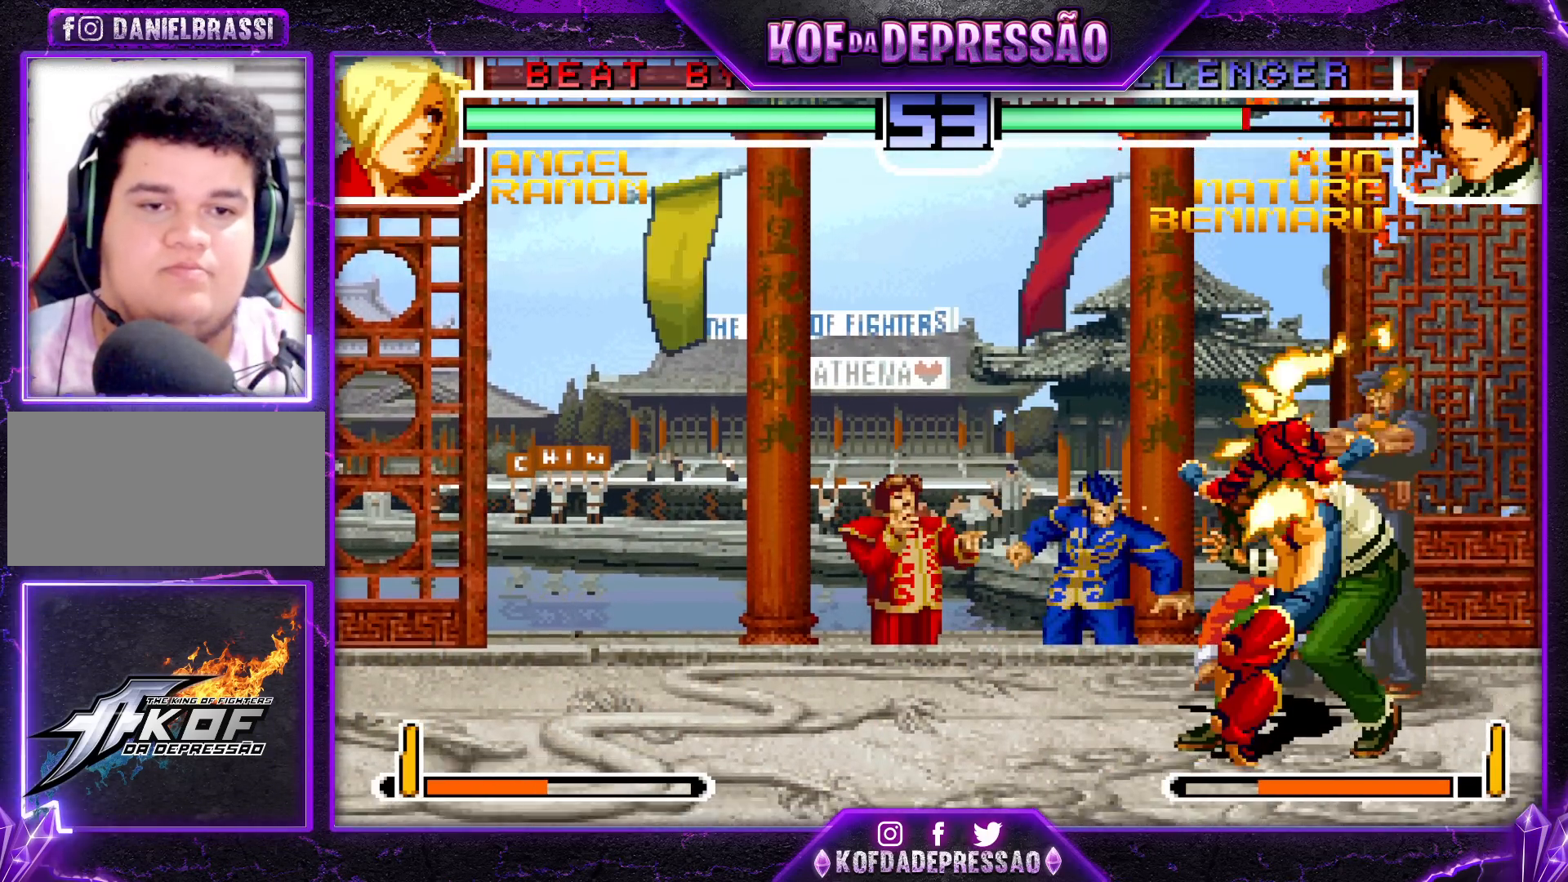
{"buttons": [], "left_stick": "center", "events": [[17, "SQUARE", "down"], [83, "SQUARE", "up"], [83, "TRIANGLE", "up"], [233, "left_stick", "center"]]}
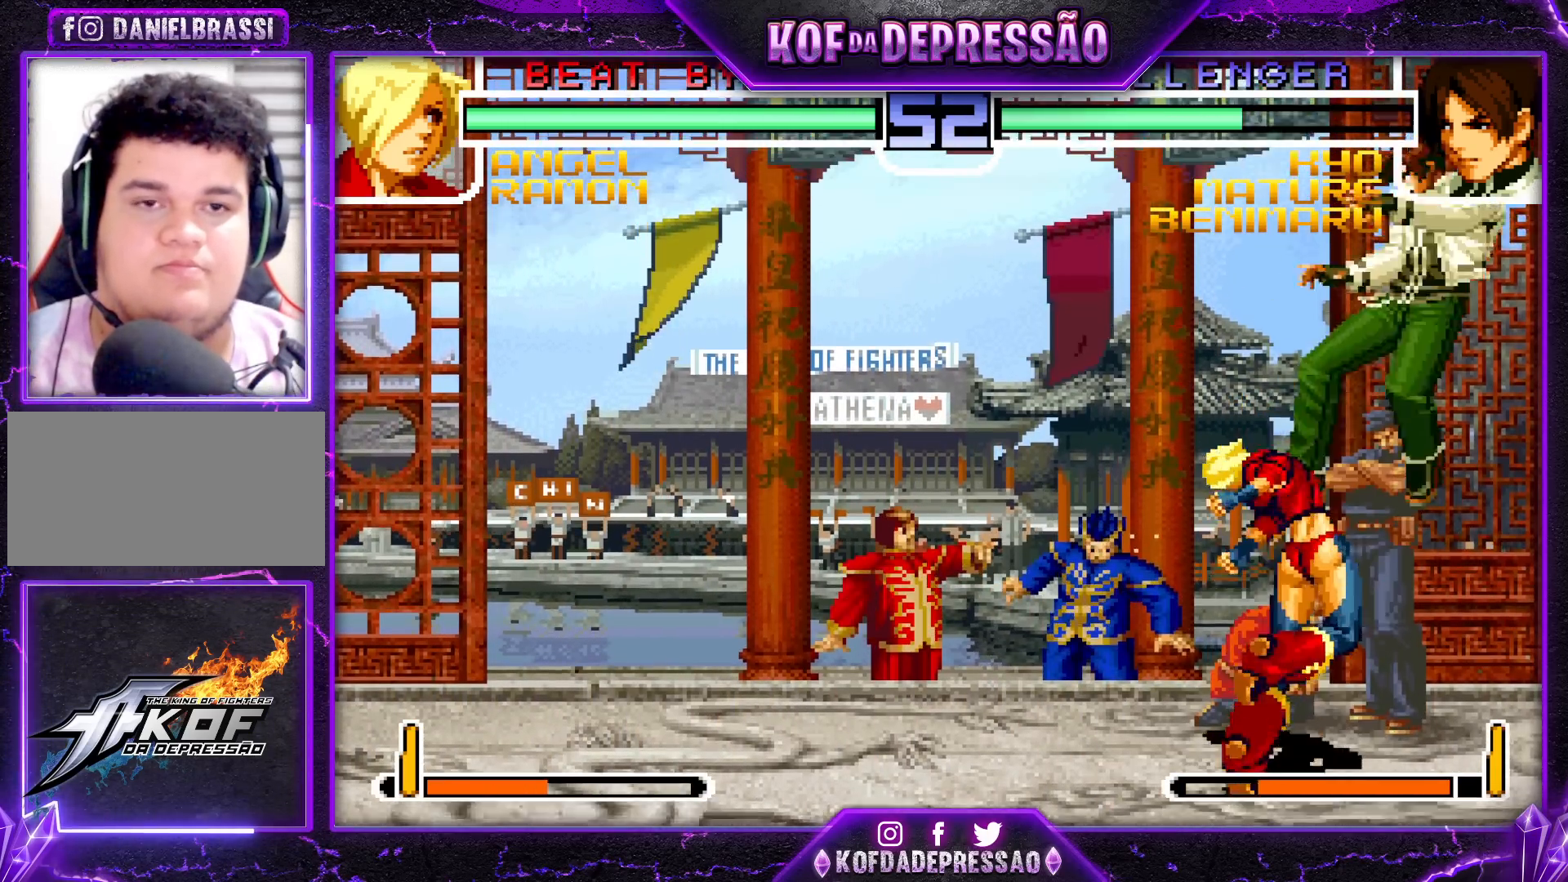
{"buttons": [], "left_stick": "center", "events": [[67, "left_stick", "down-right"], [133, "left_stick", "left"], [233, "R1", "down"], [233, "left_stick", "up-left"], [267, "SQUARE", "down"], [333, "R1", "up"], [333, "SQUARE", "up"], [400, "left_stick", "right"], [450, "left_stick", "center"]]}
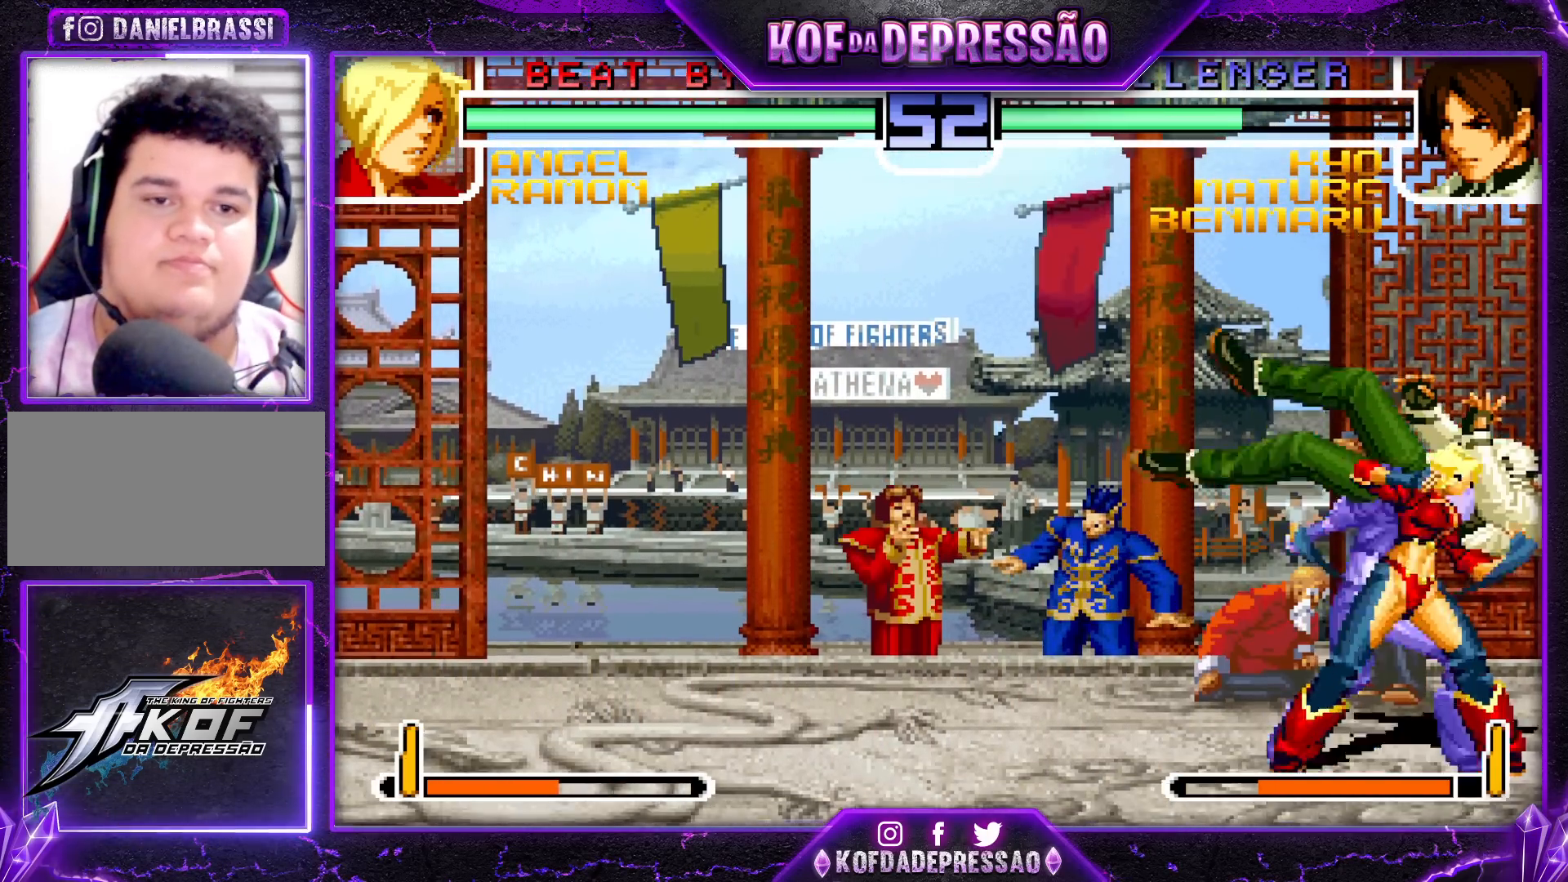
{"buttons": ["SQUARE"], "left_stick": "center", "events": [[33, "left_stick", "right"], [100, "SQUARE", "down"], [167, "SQUARE", "up"], [167, "left_stick", "center"], [483, "SQUARE", "down"]]}